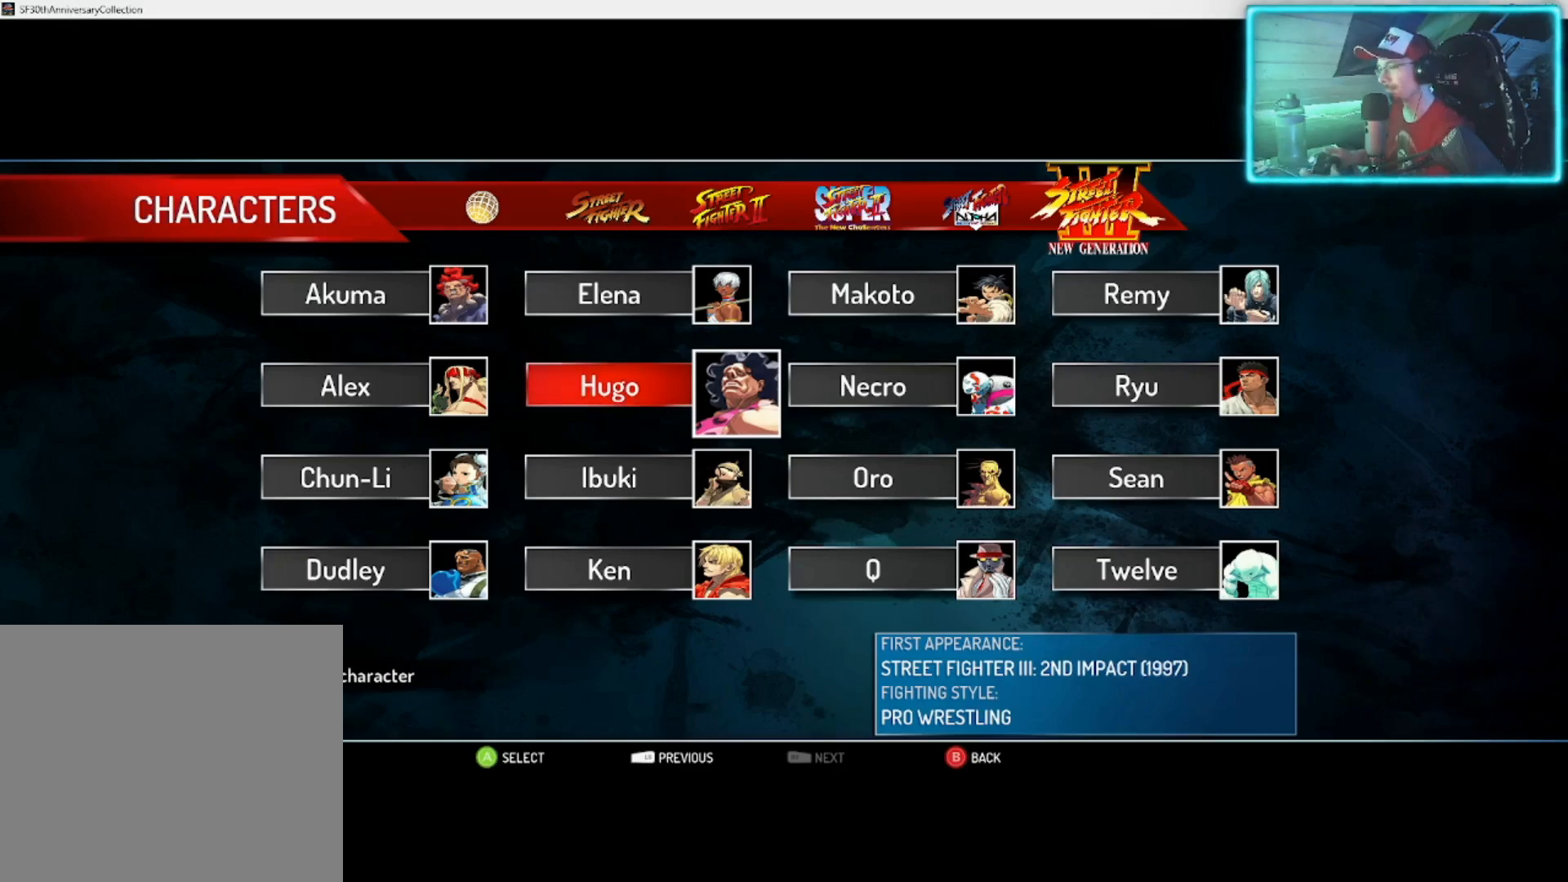
Gameplay with a controller (PlayStation layout); each line is a JSON object with the inputs held at the frame after it. "events" lists button and stick changes between this image and that frame as [ms after this image, input, new state], when the widget could be followed in between.
{"buttons": [], "left_stick": "center", "right_stick": "center", "events": [[333, "L1", "down"], [467, "L1", "up"]]}
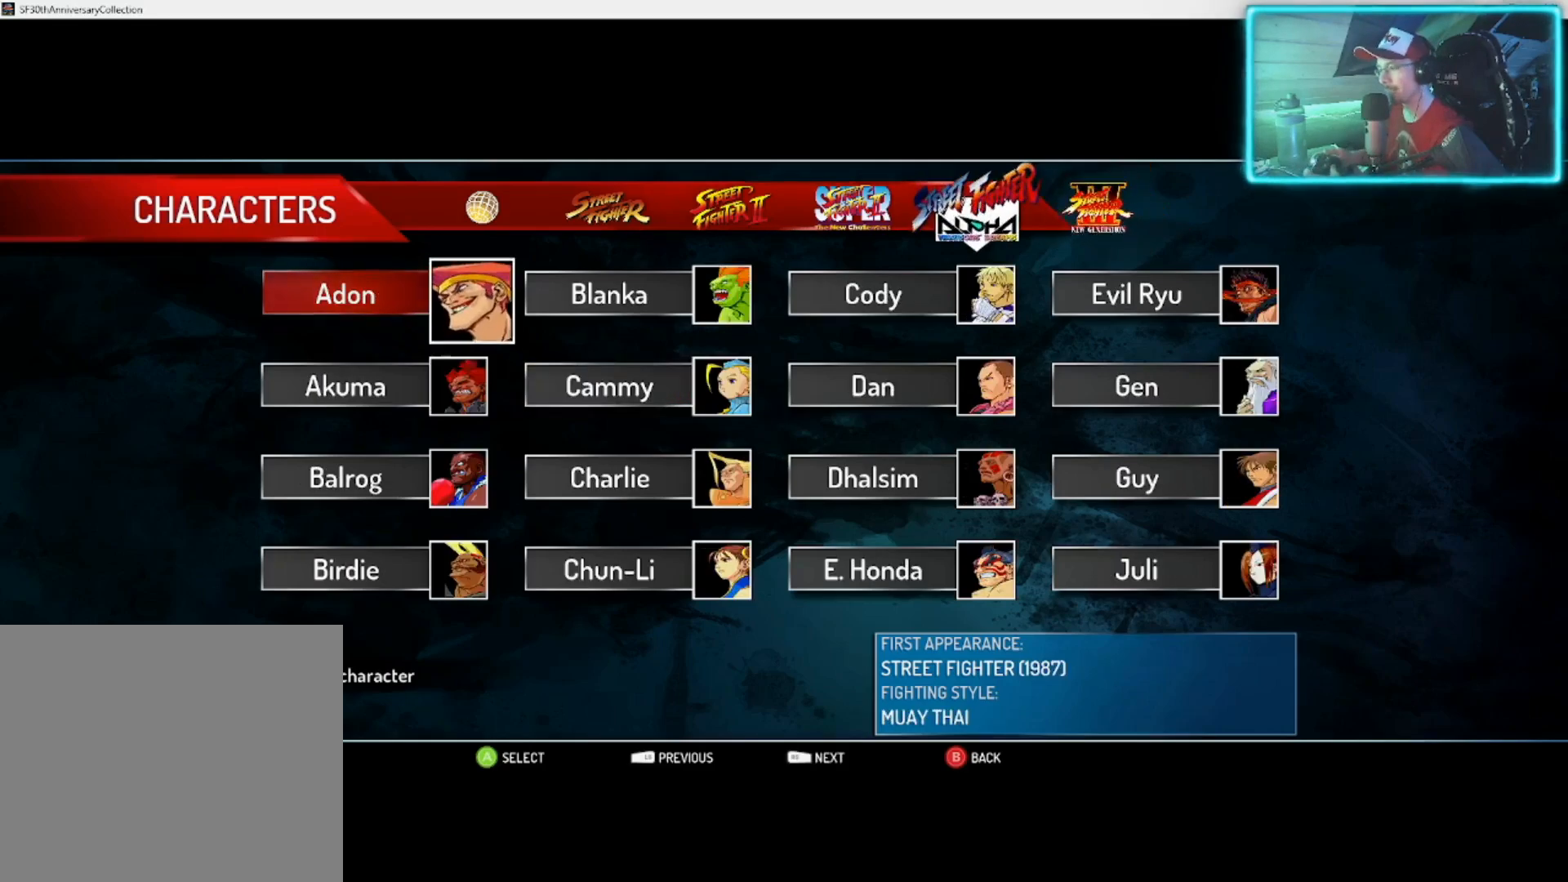
{"buttons": [], "left_stick": "center", "right_stick": "center", "events": [[150, "L1", "down"], [300, "L1", "up"]]}
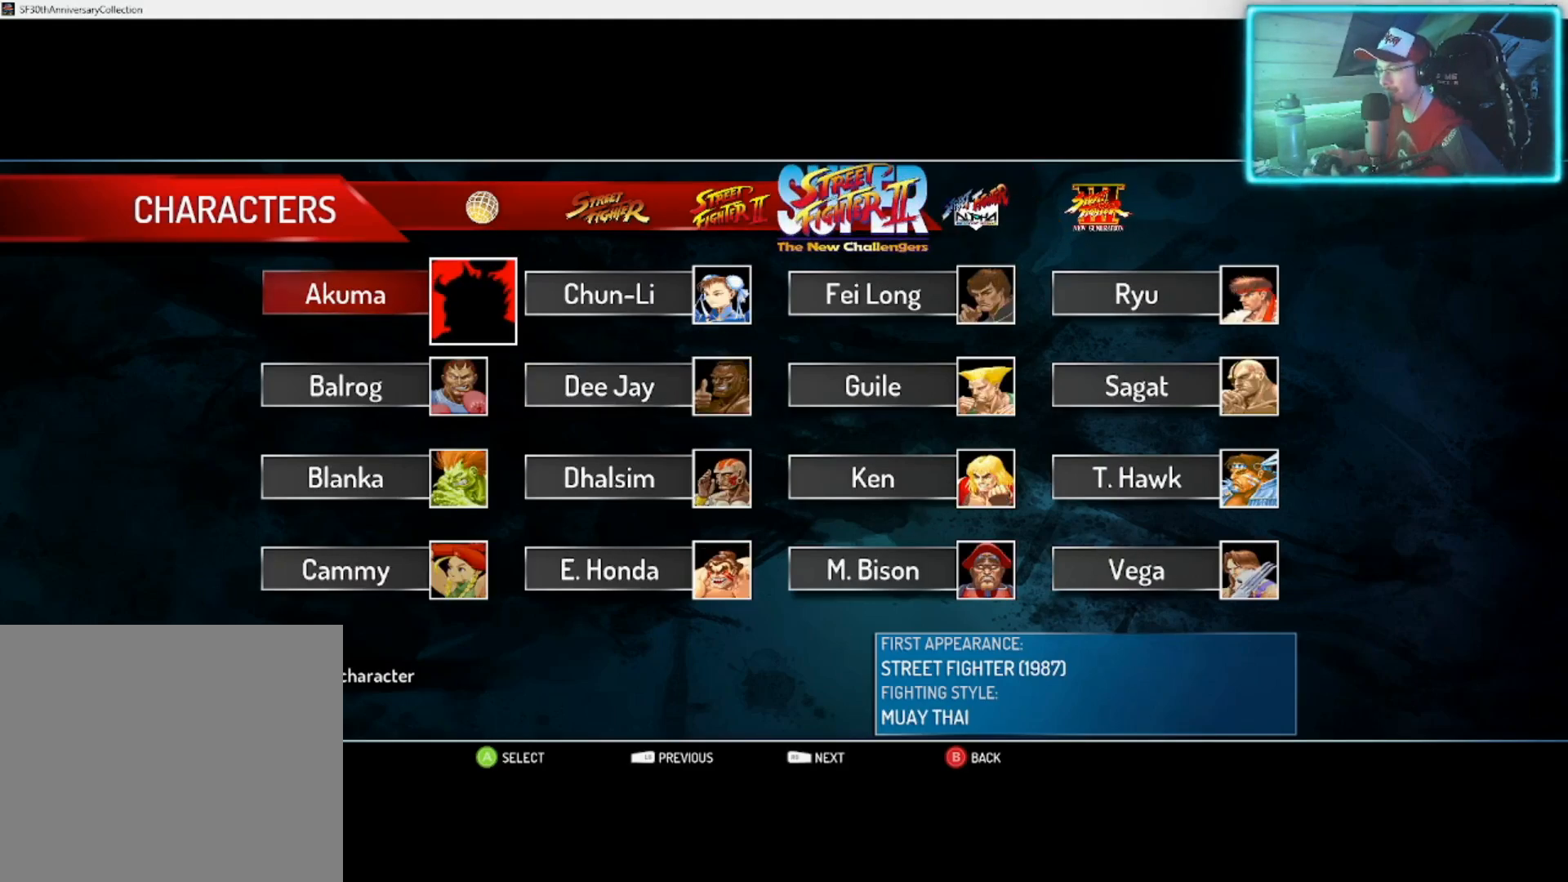
{"buttons": ["R1"], "left_stick": "center", "right_stick": "center", "events": [[333, "R1", "down"]]}
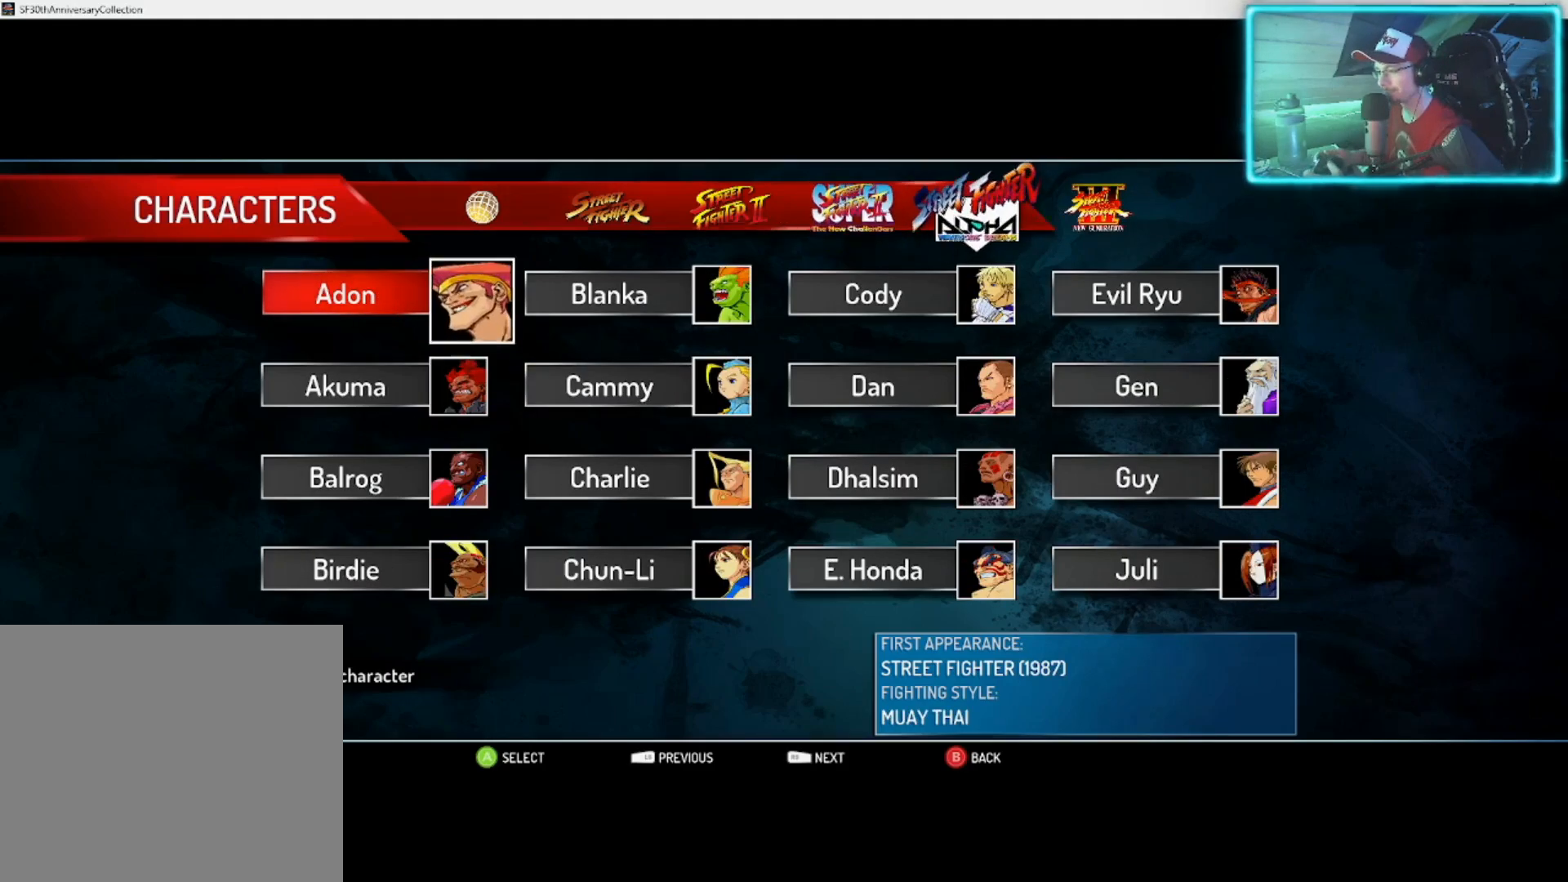
{"buttons": [], "left_stick": "center", "right_stick": "center", "events": [[33, "R1", "up"], [167, "R1", "down"], [300, "R1", "up"]]}
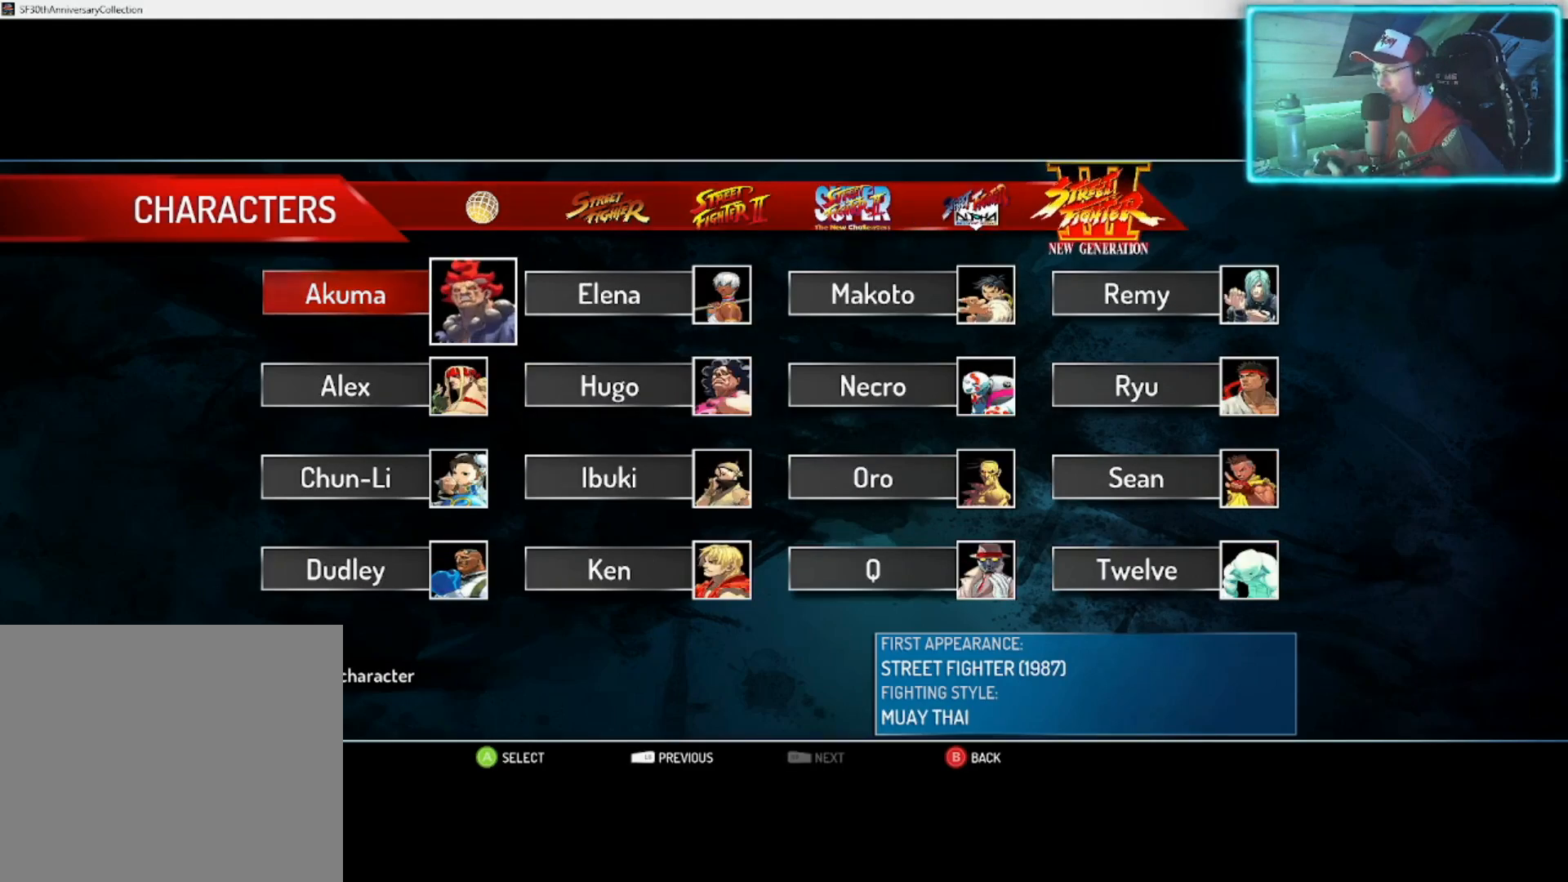
{"buttons": [], "left_stick": "center", "right_stick": "center", "events": []}
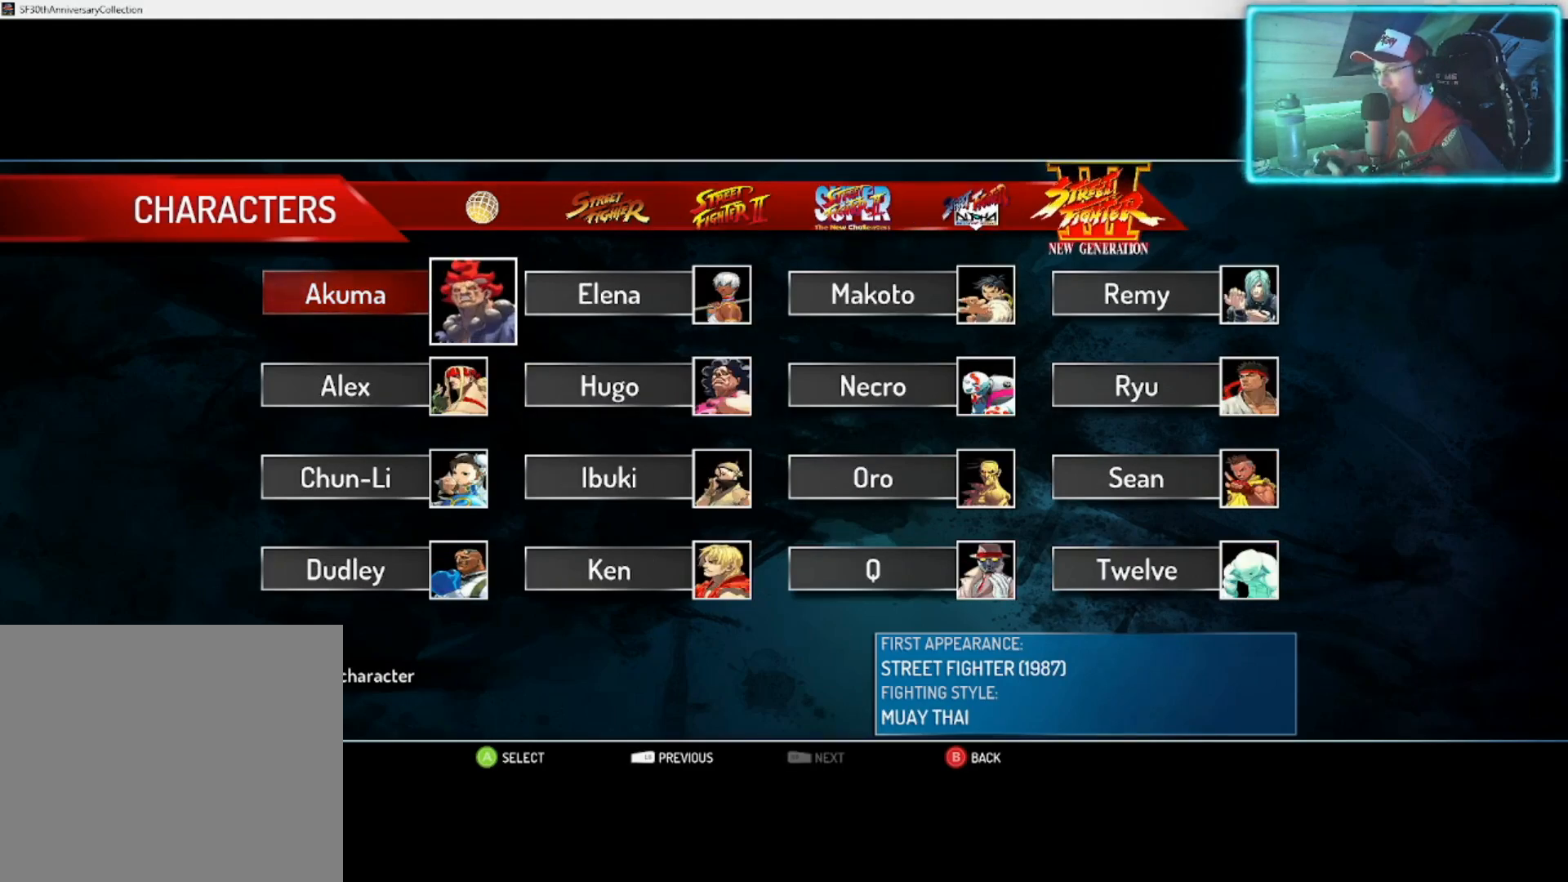
{"buttons": [], "left_stick": "center", "right_stick": "center", "events": []}
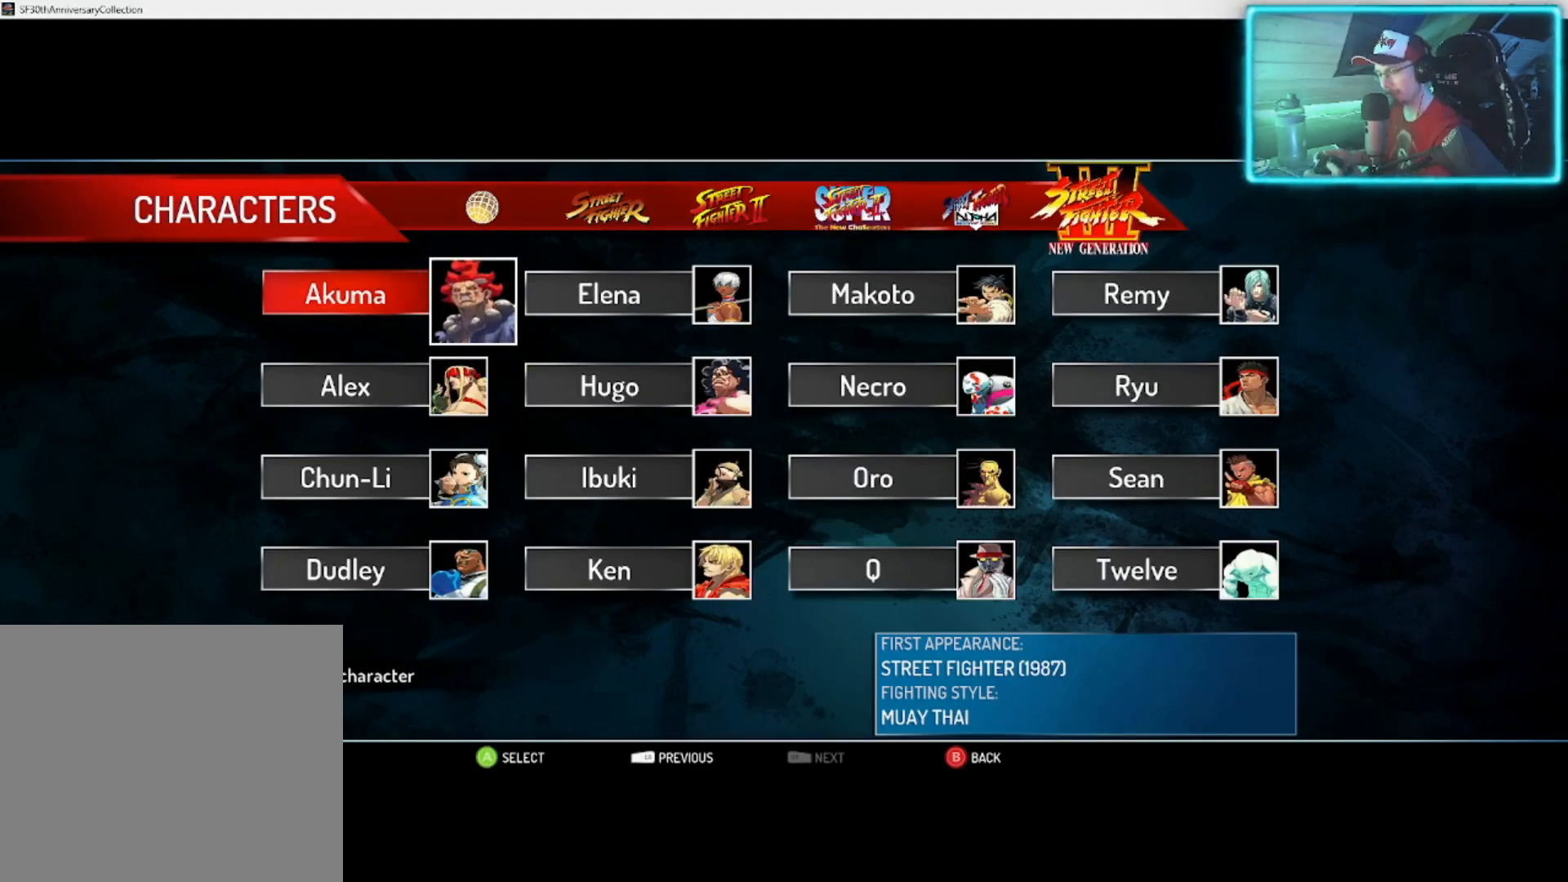
{"buttons": [], "left_stick": "center", "right_stick": "center", "events": []}
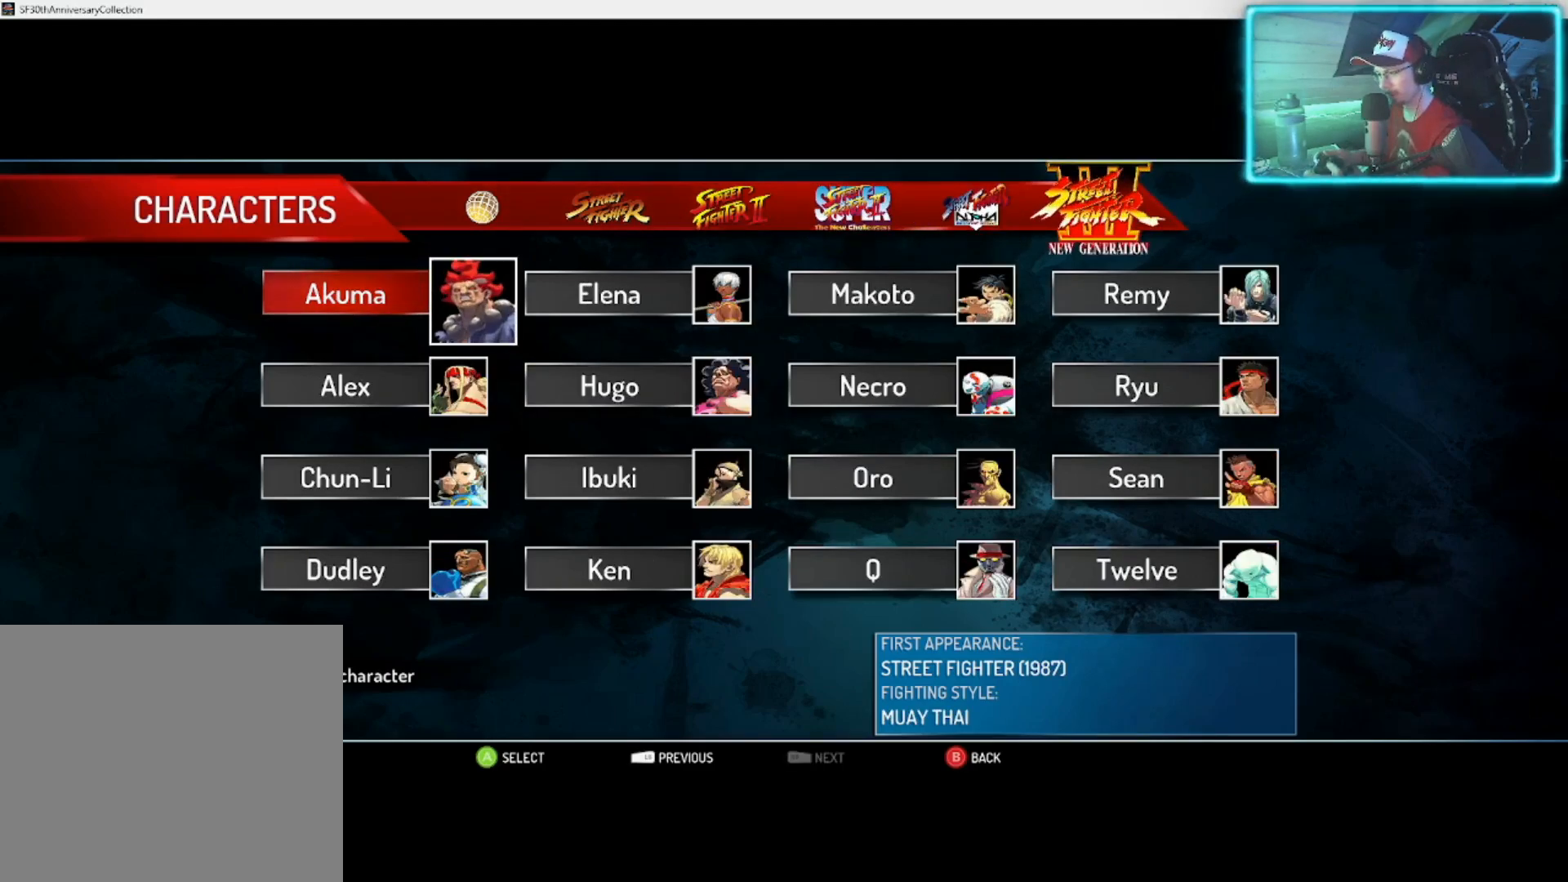
{"buttons": [], "left_stick": "center", "right_stick": "center", "events": []}
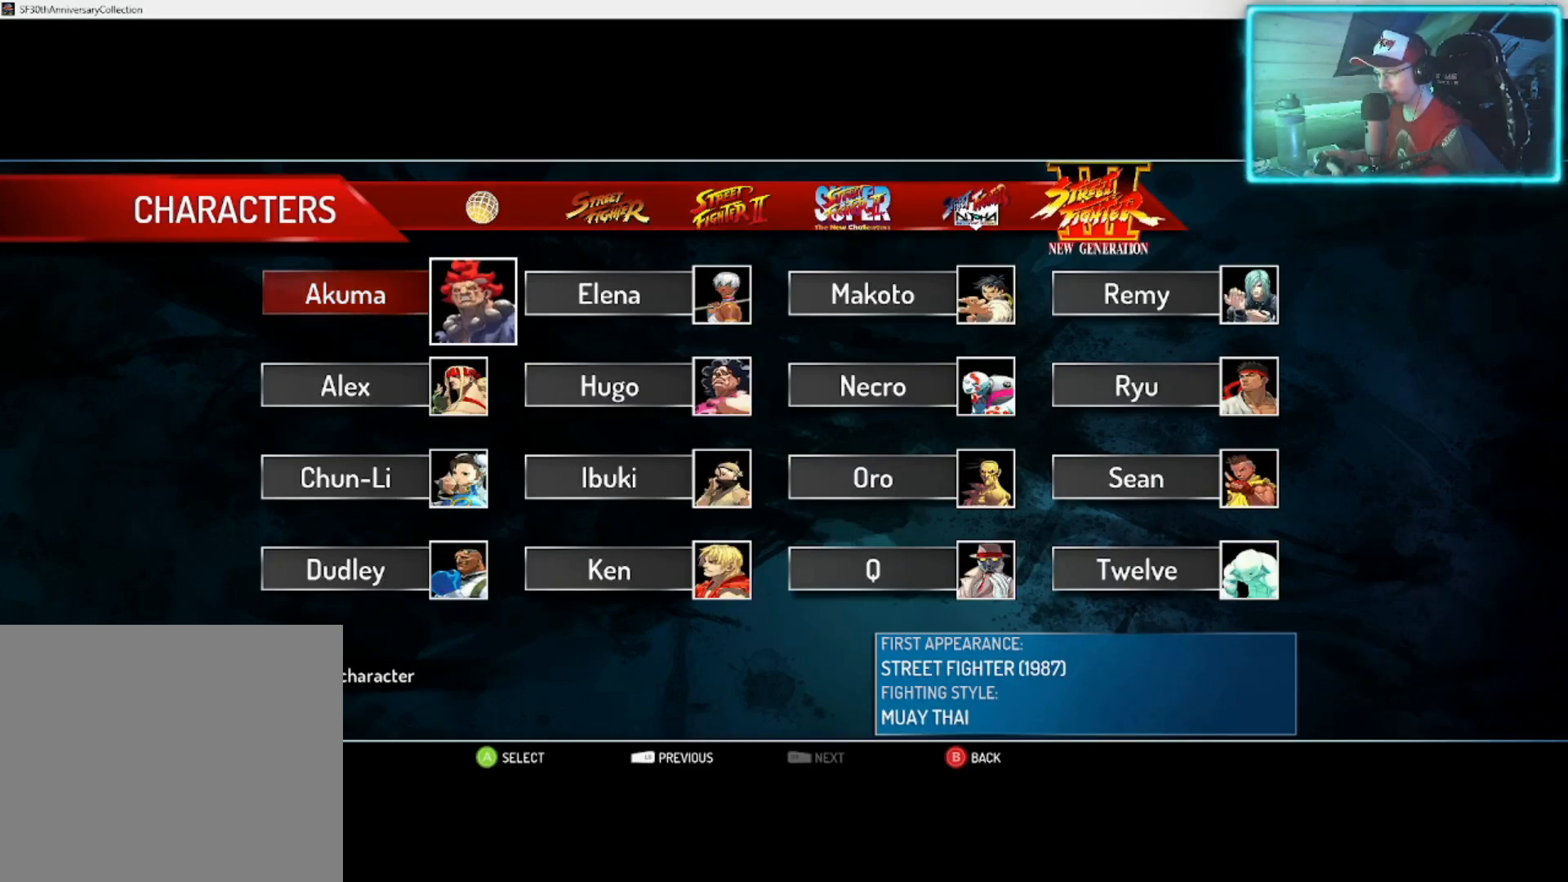
{"buttons": [], "left_stick": "center", "right_stick": "center", "events": []}
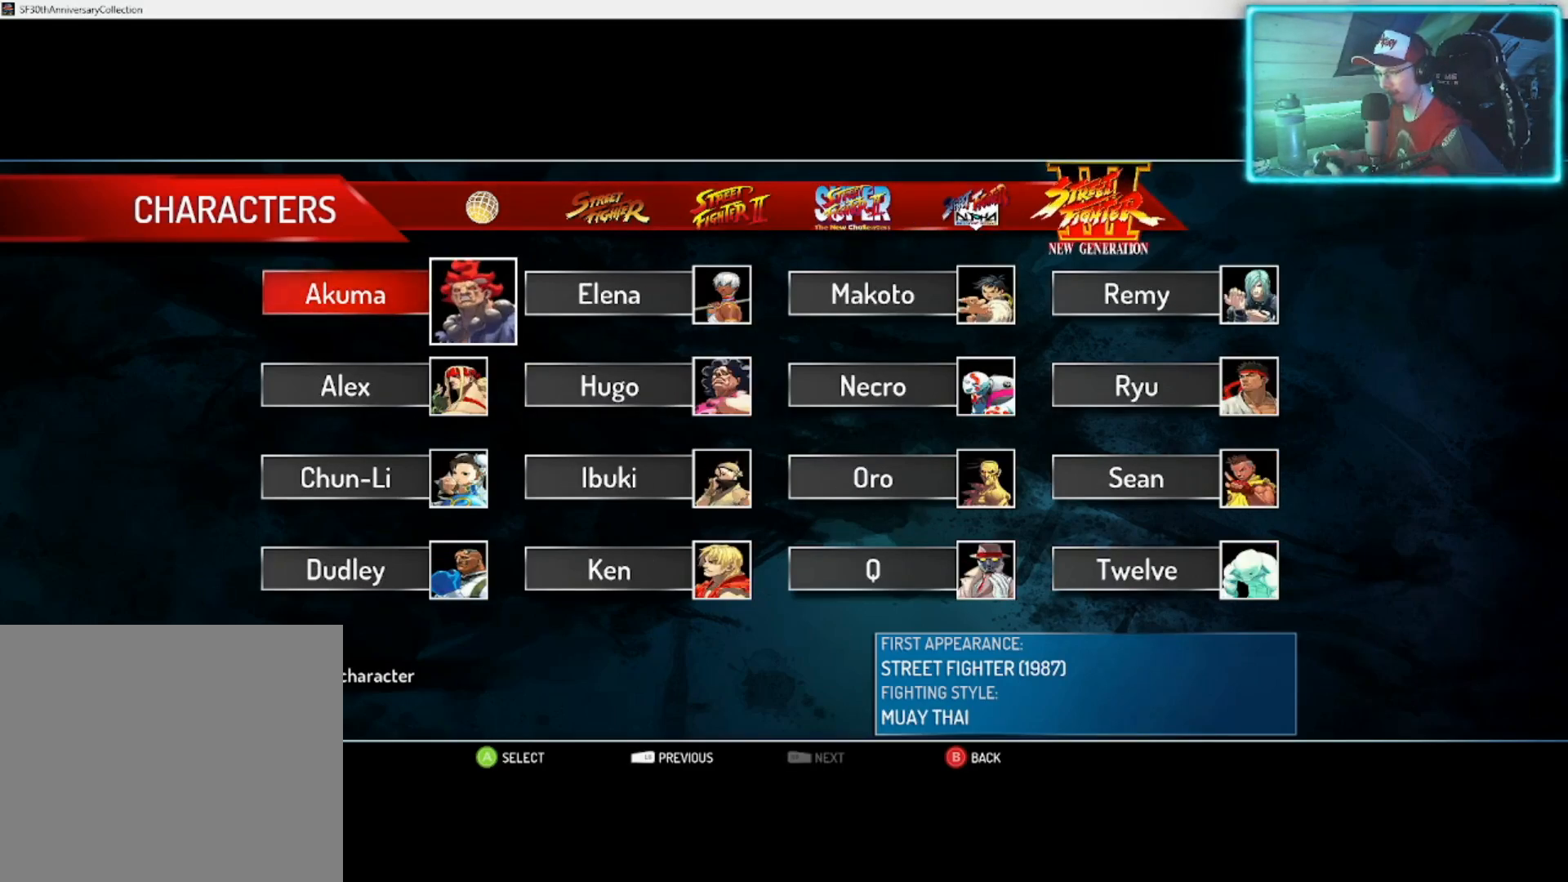
{"buttons": [], "left_stick": "center", "right_stick": "center", "events": [[367, "L1", "down"], [467, "L1", "up"]]}
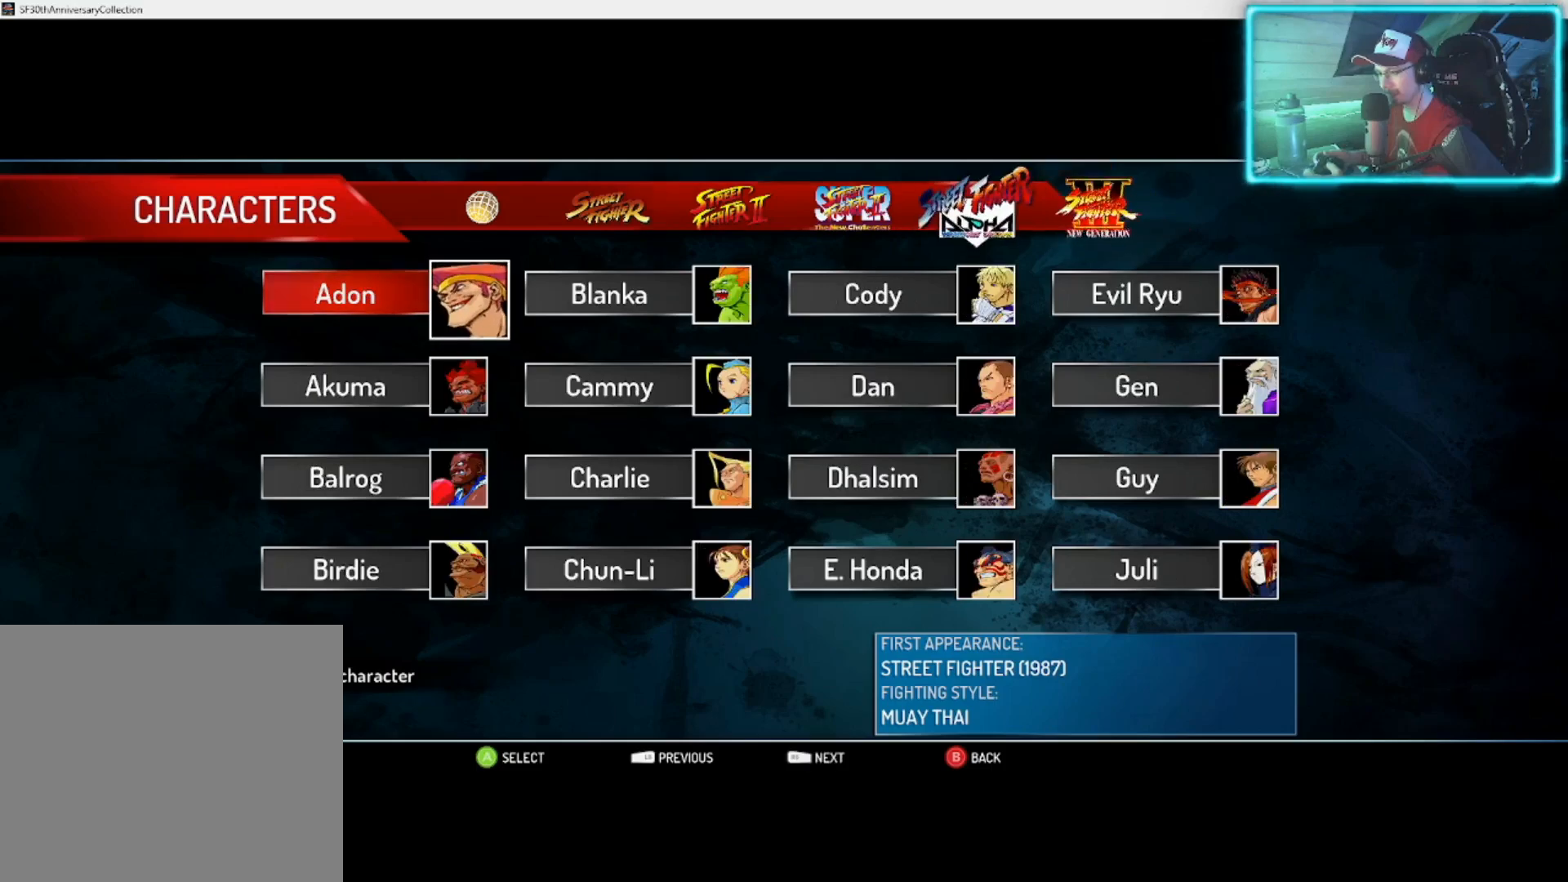
{"buttons": [], "left_stick": "center", "right_stick": "center", "events": []}
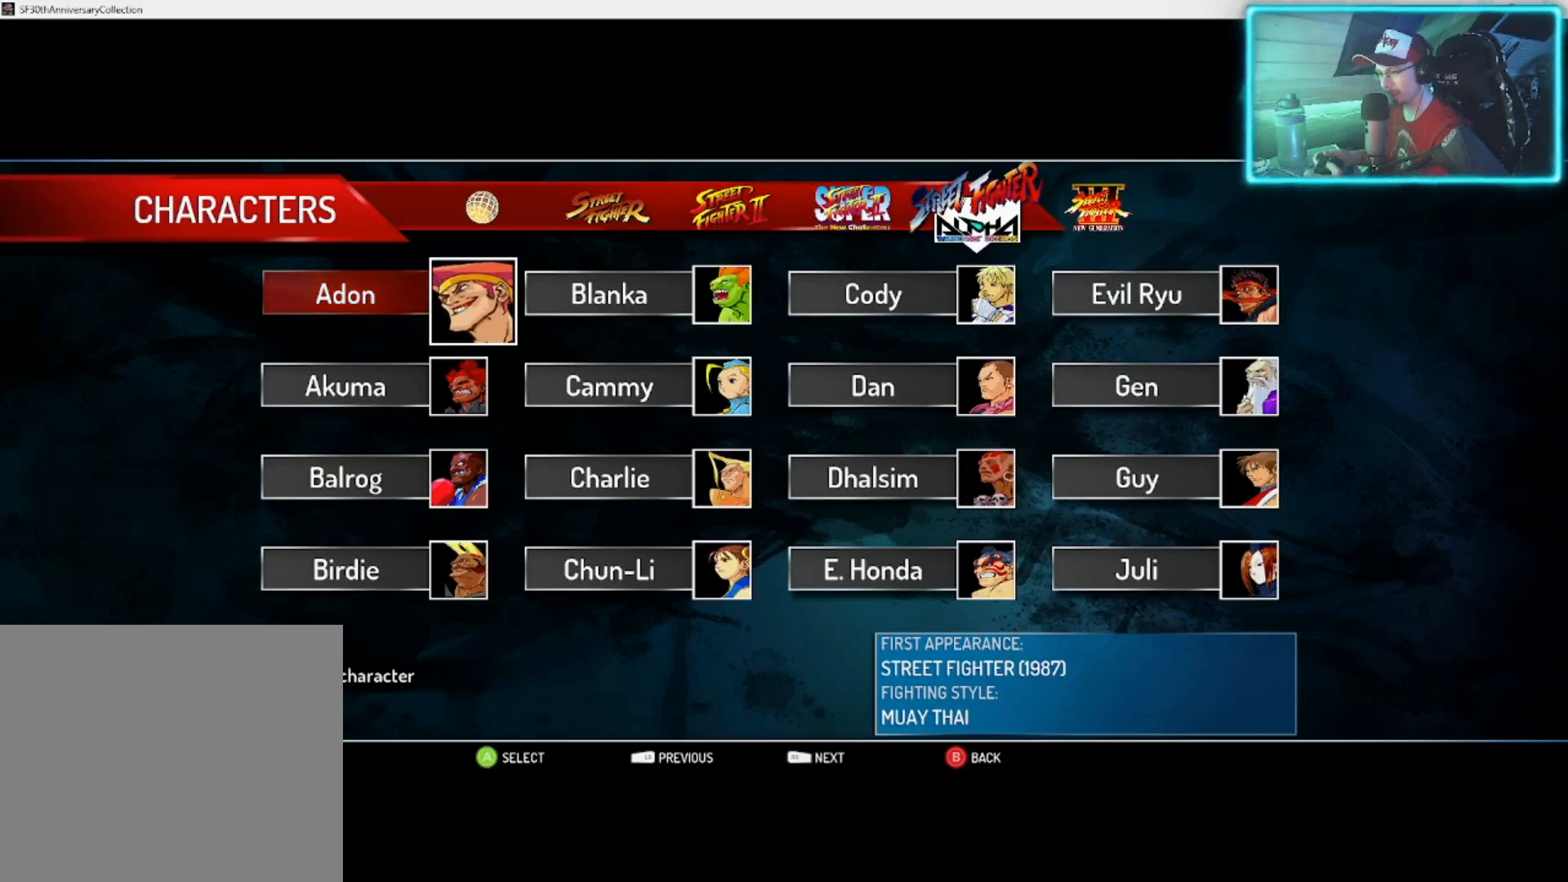
{"buttons": [], "left_stick": "center", "right_stick": "center", "events": []}
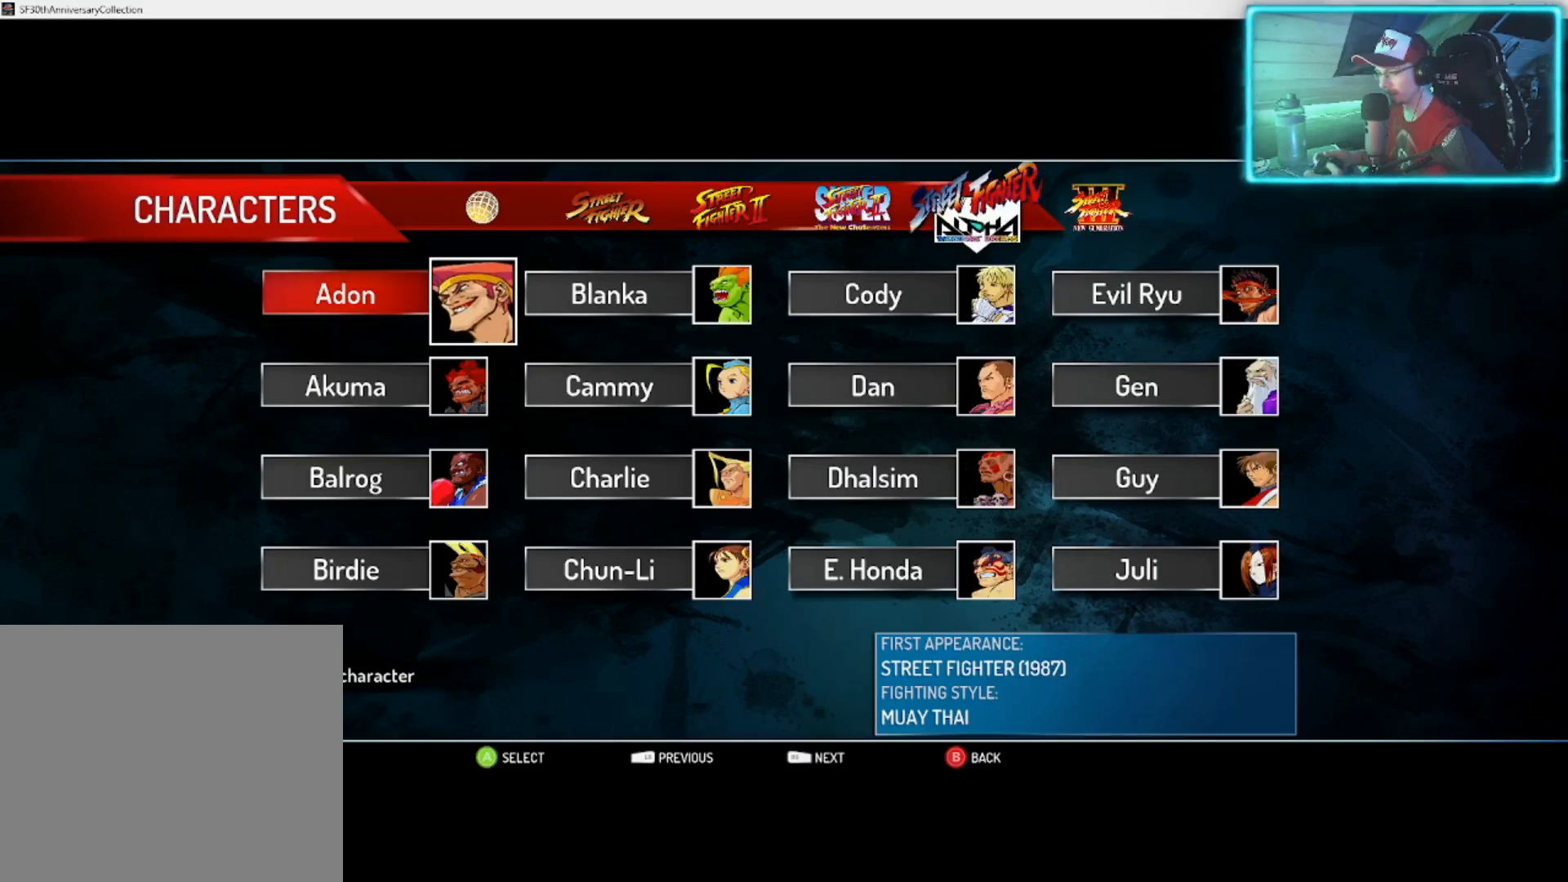
{"buttons": [], "left_stick": "center", "right_stick": "center", "events": []}
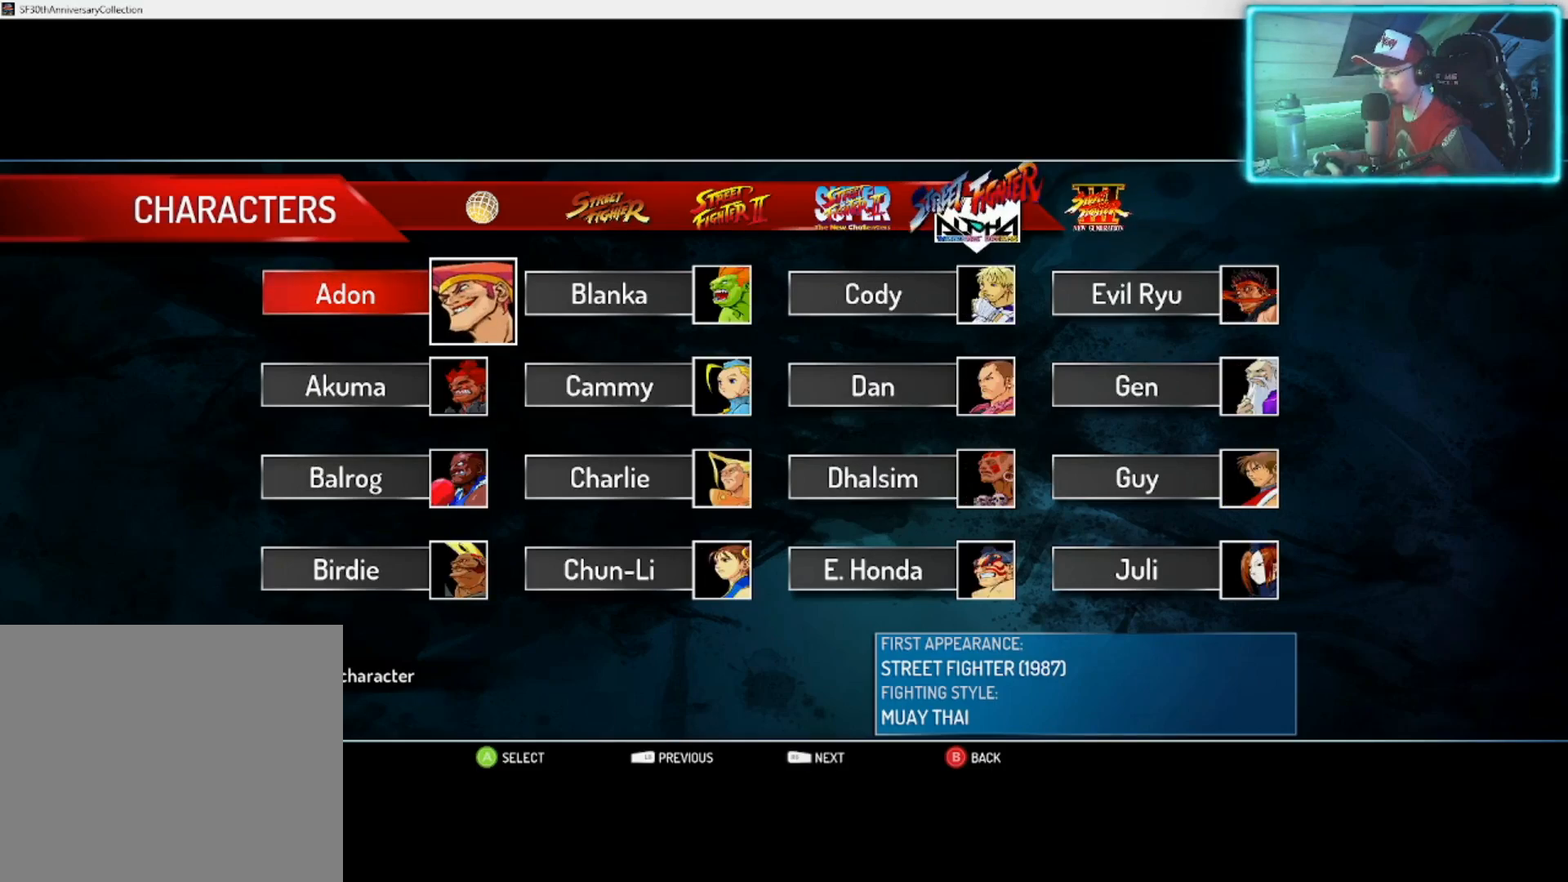
{"buttons": [], "left_stick": "center", "right_stick": "center", "events": []}
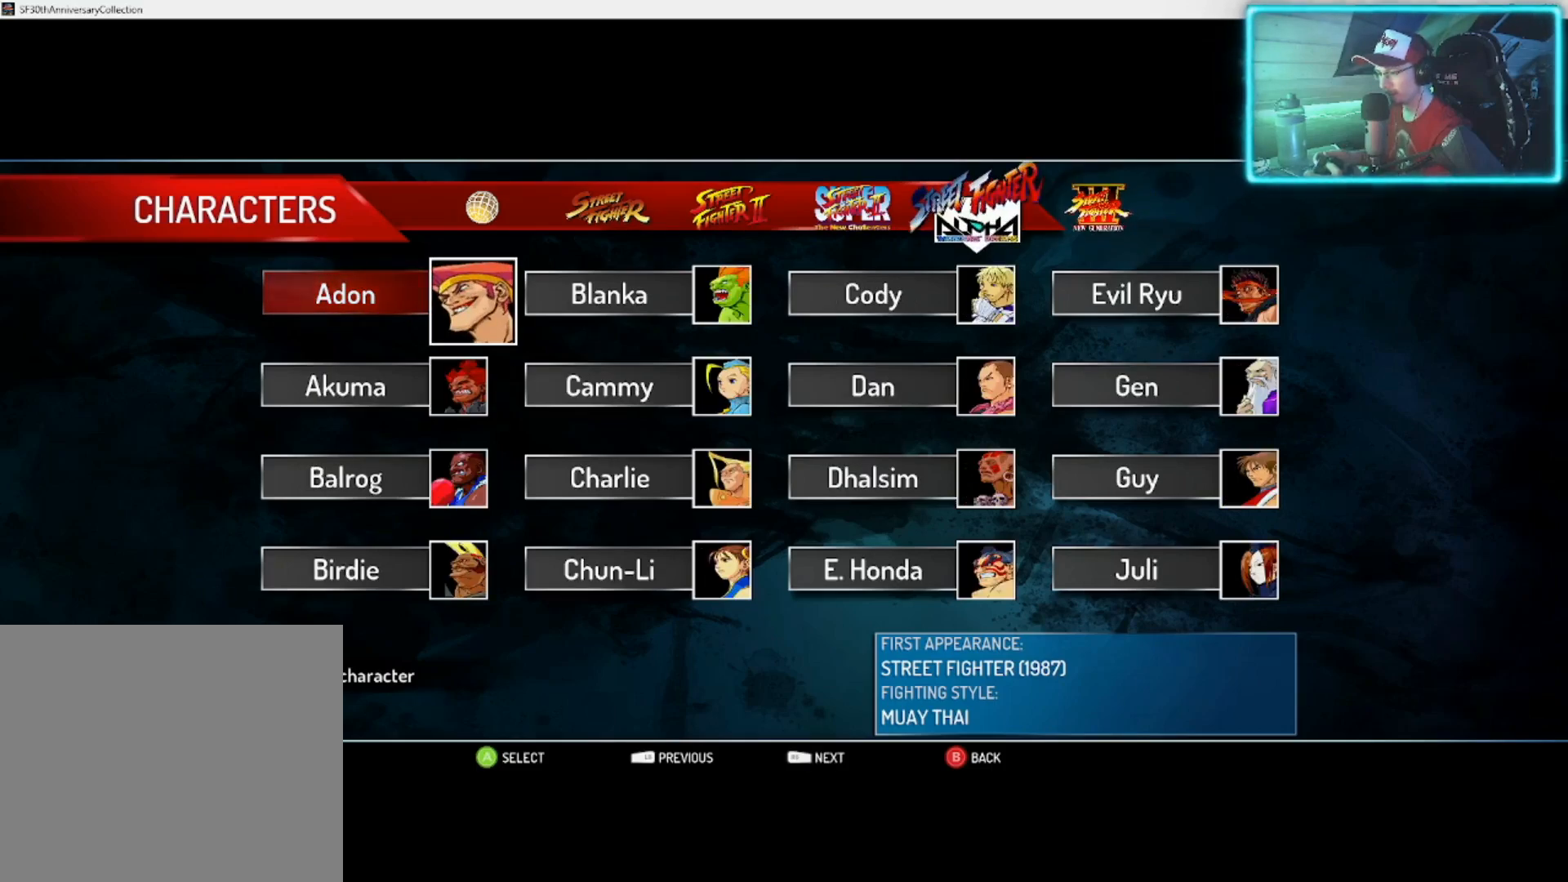
{"buttons": [], "left_stick": "center", "right_stick": "center", "events": []}
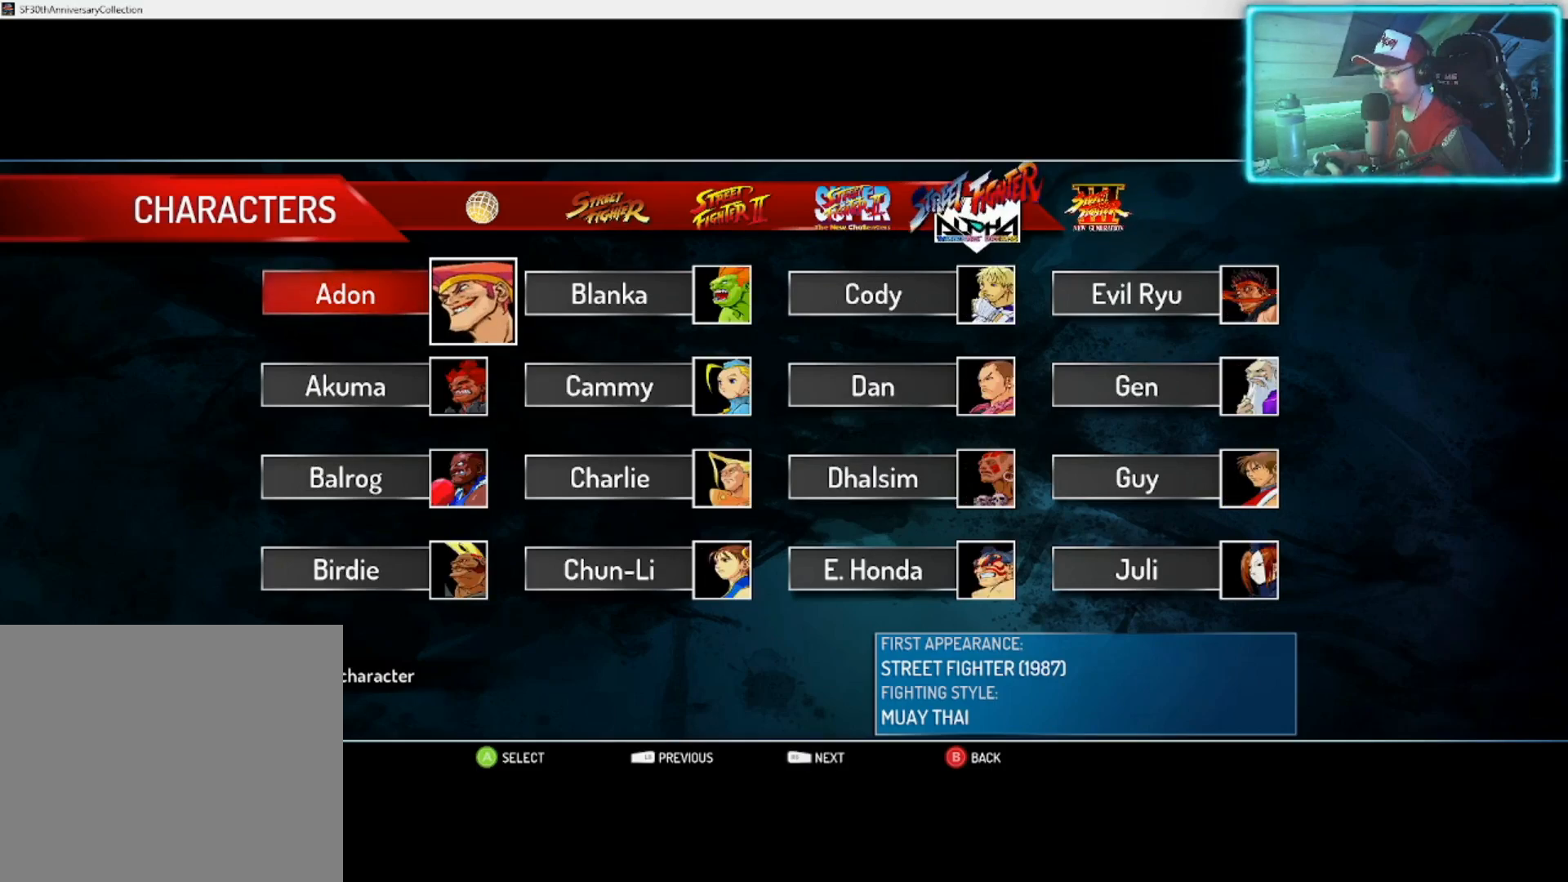
{"buttons": [], "left_stick": "center", "right_stick": "center", "events": []}
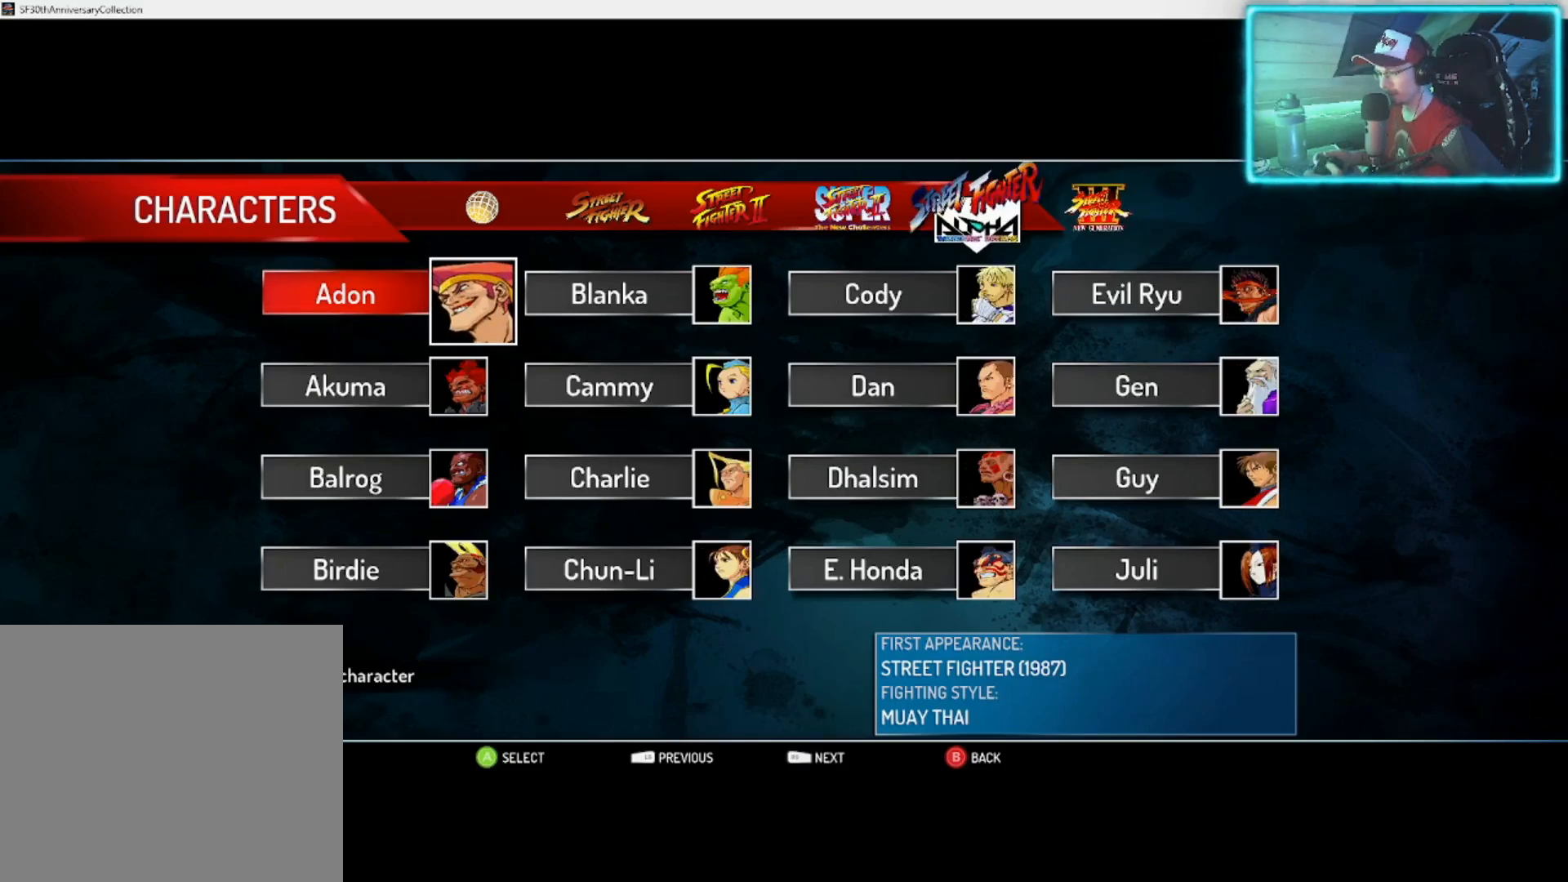
{"buttons": [], "left_stick": "center", "right_stick": "center", "events": []}
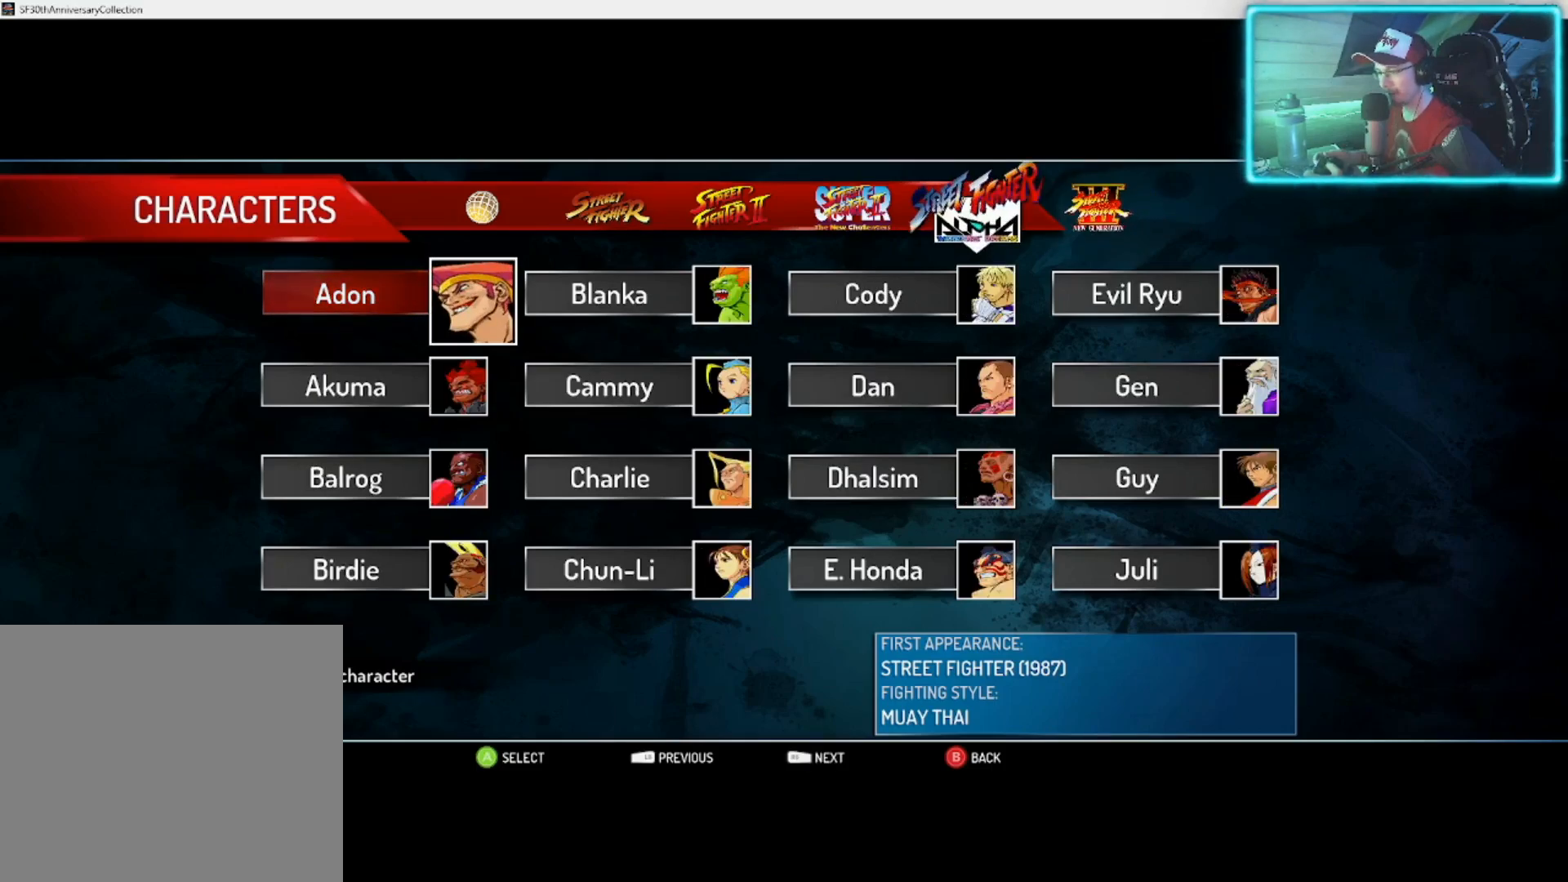
{"buttons": [], "left_stick": "center", "right_stick": "center", "events": []}
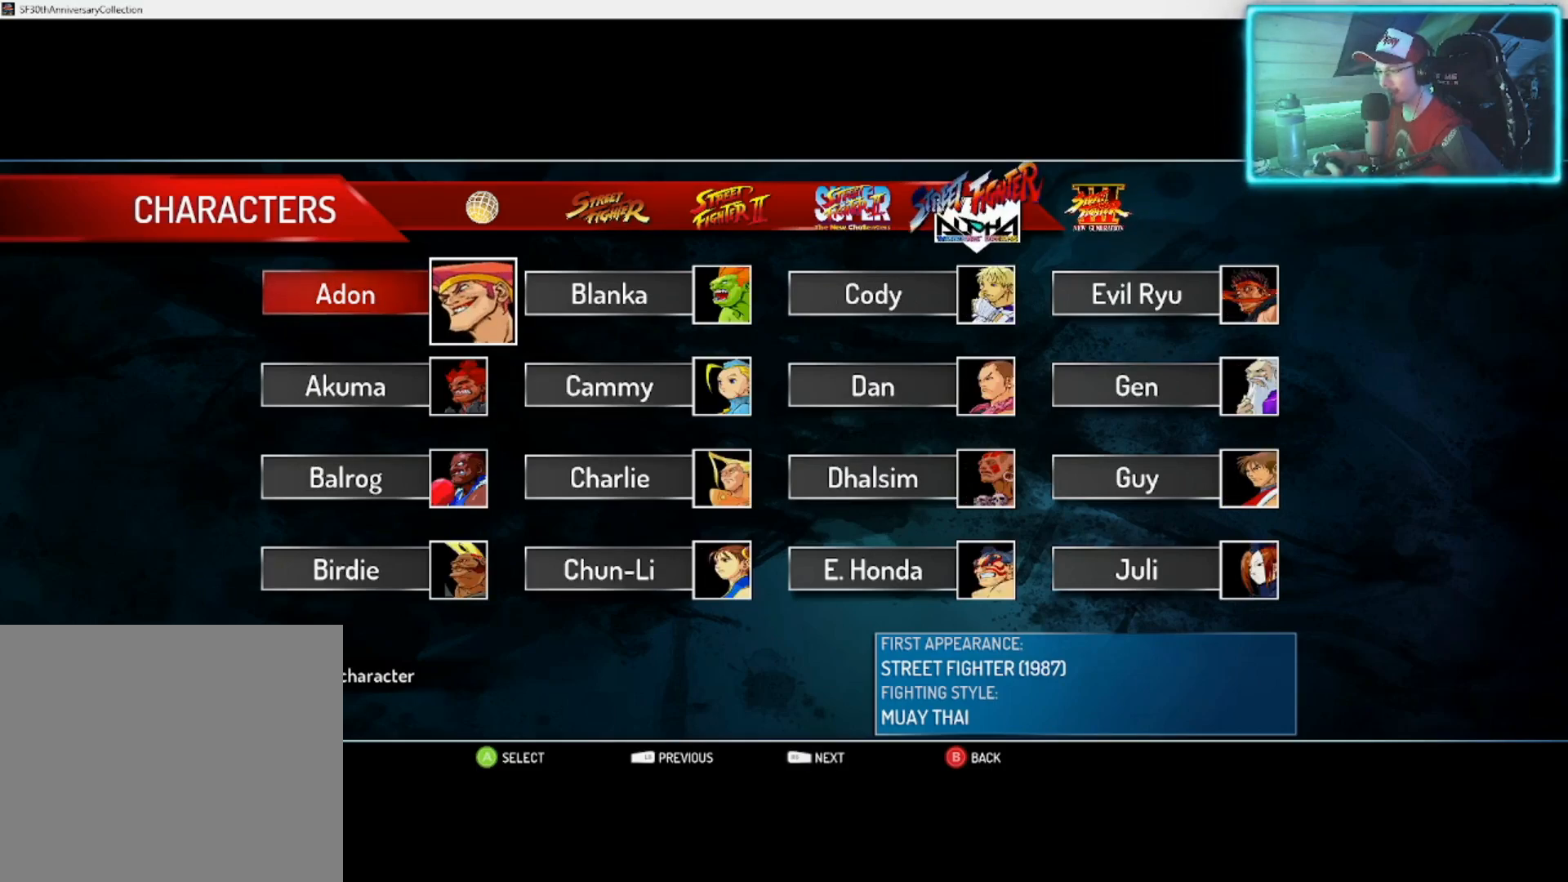
{"buttons": [], "left_stick": "center", "right_stick": "center", "events": []}
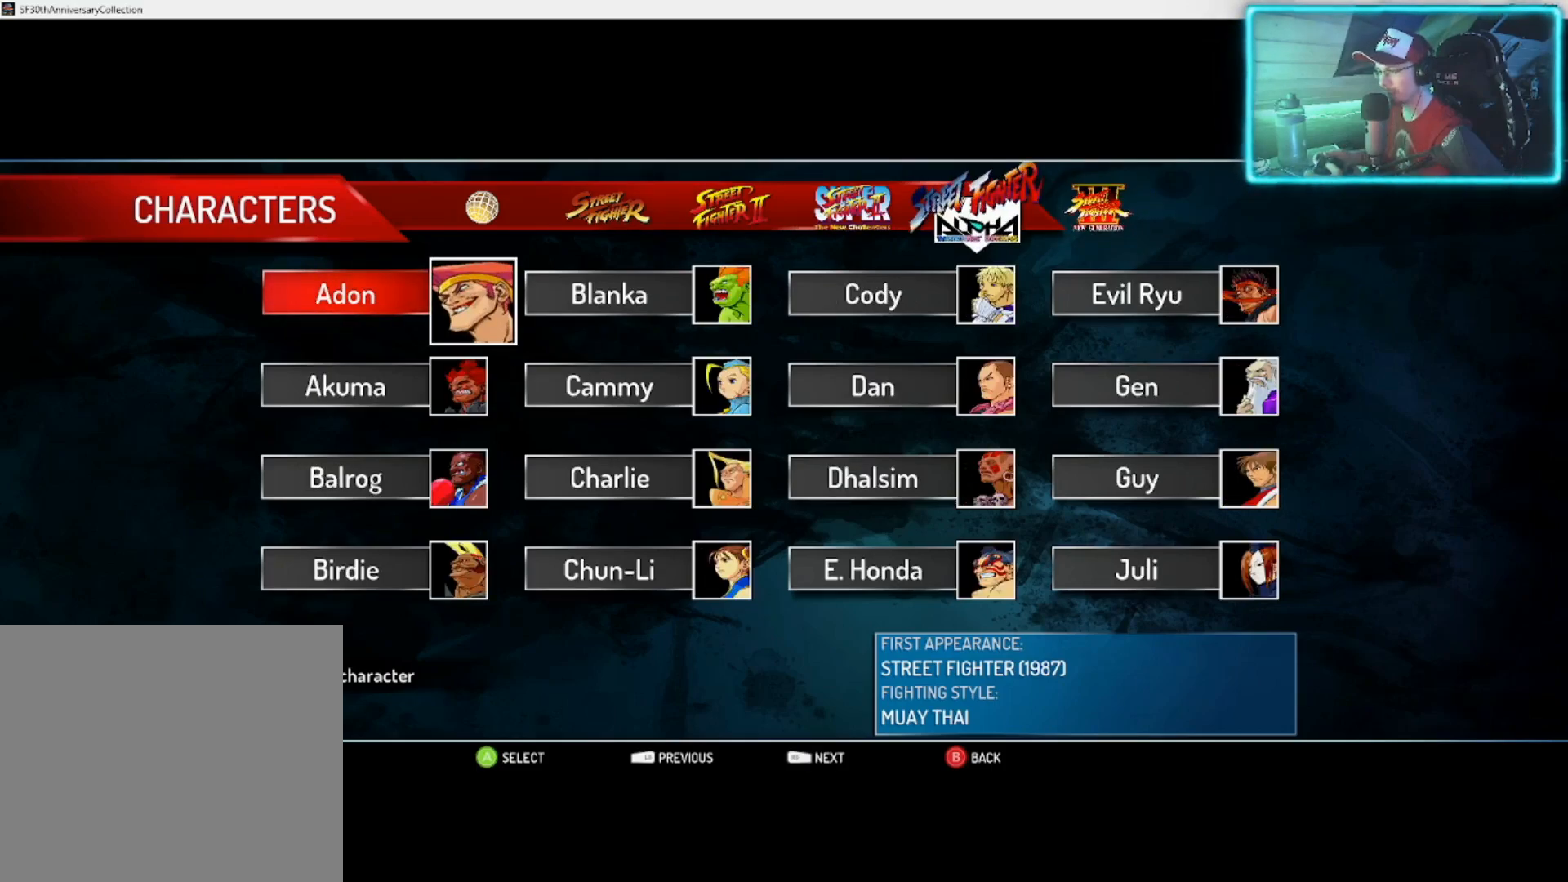
{"buttons": [], "left_stick": "center", "right_stick": "center", "events": []}
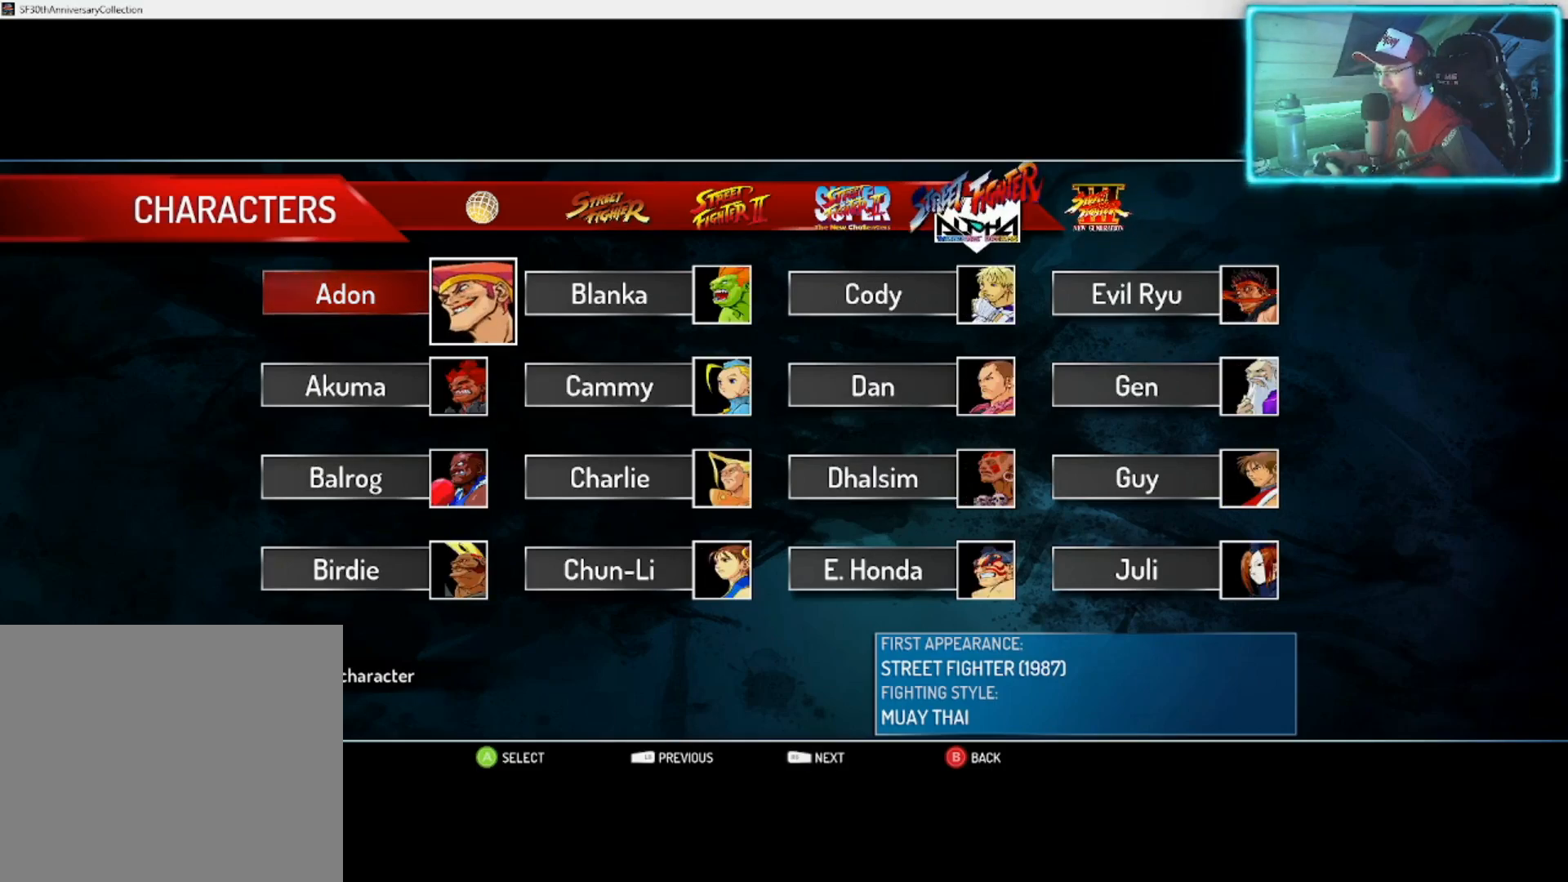
{"buttons": [], "left_stick": "right", "right_stick": "center", "events": [[167, "left_stick", "right"], [300, "left_stick", "center"], [383, "left_stick", "right"]]}
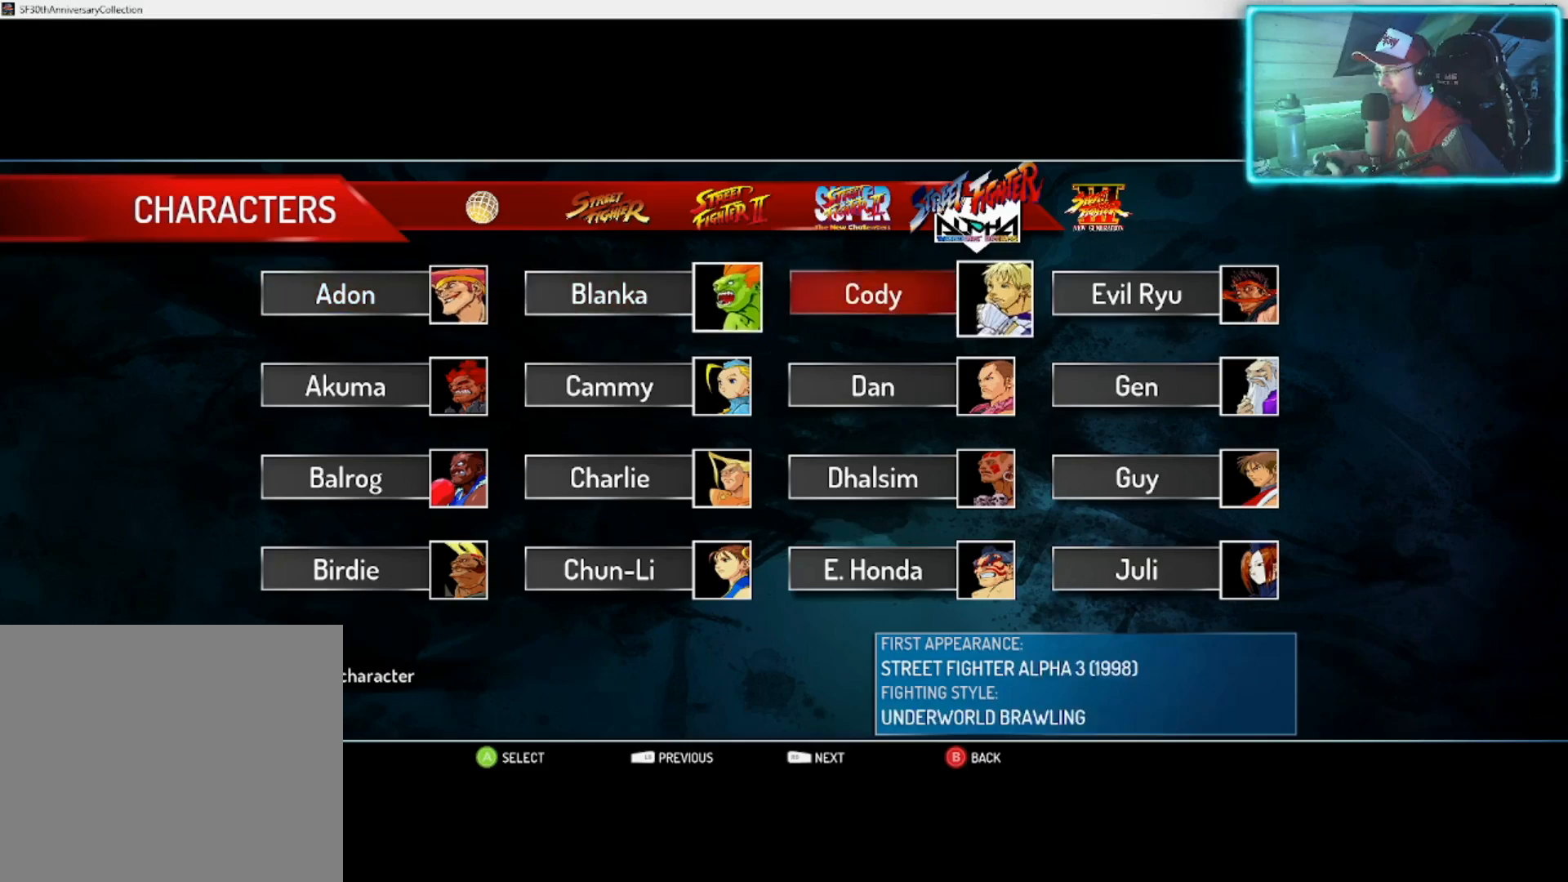
{"buttons": [], "left_stick": "center", "right_stick": "center", "events": [[17, "left_stick", "center"], [150, "left_stick", "right"], [250, "left_stick", "center"]]}
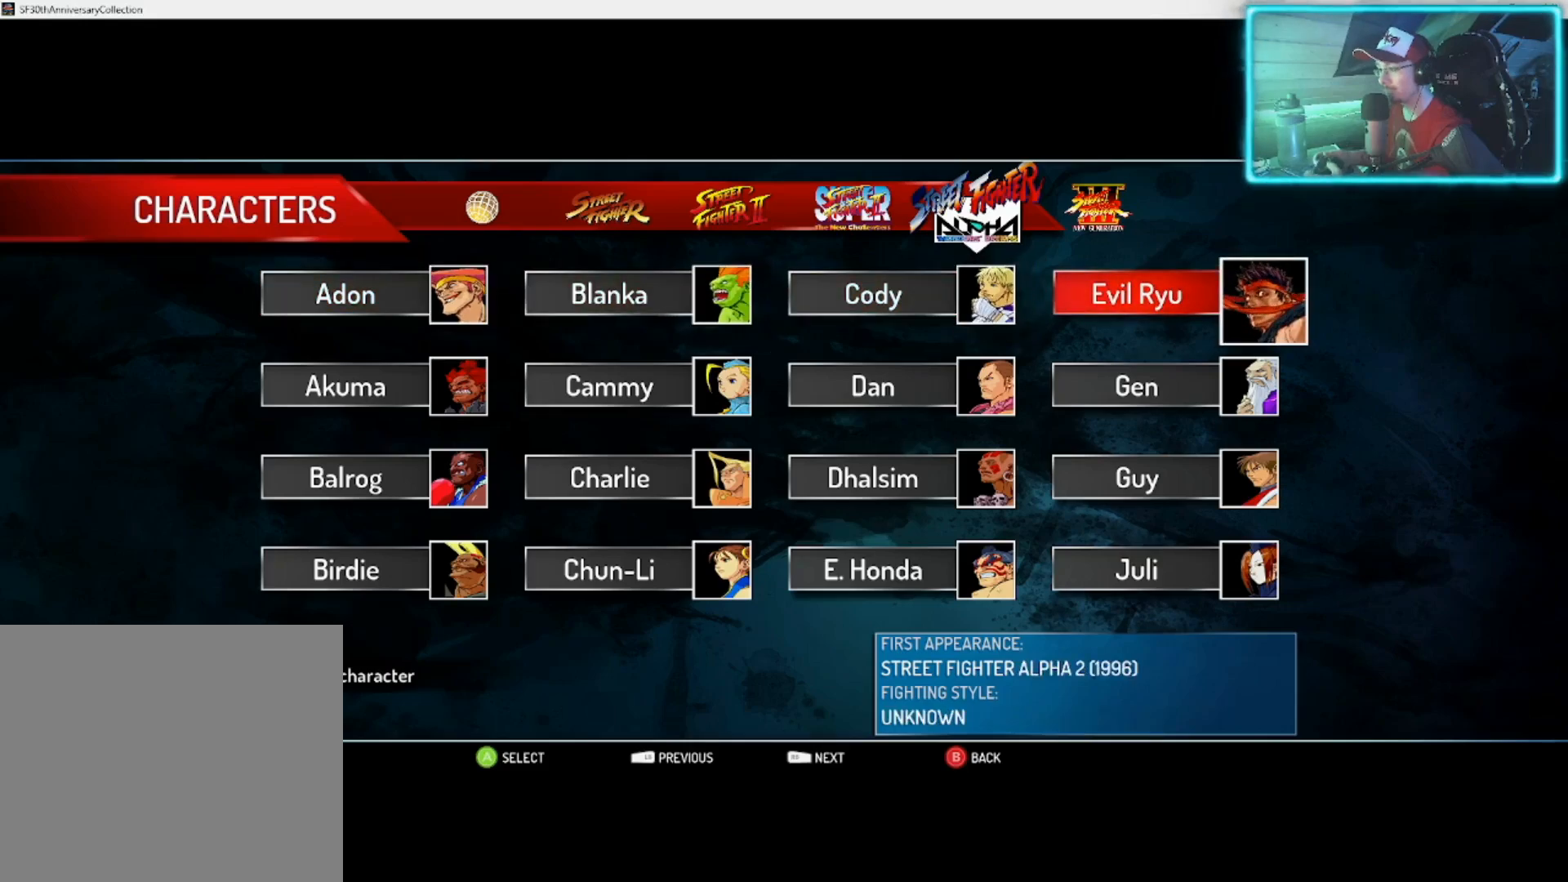
{"buttons": [], "left_stick": "center", "right_stick": "center", "events": [[367, "left_stick", "left"], [483, "left_stick", "center"]]}
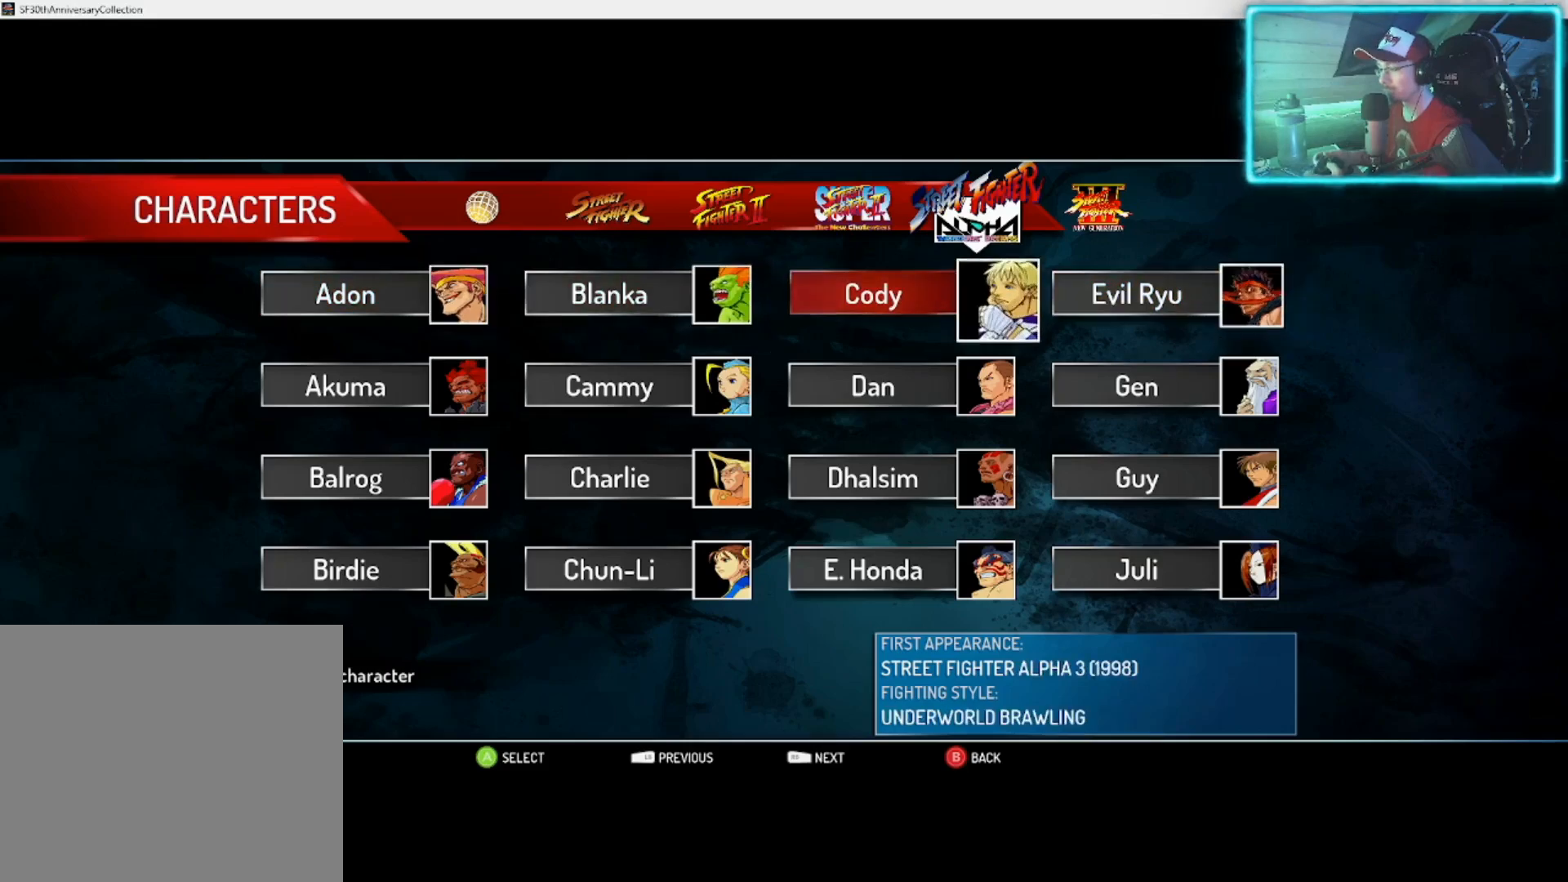
{"buttons": [], "left_stick": "center", "right_stick": "center", "events": []}
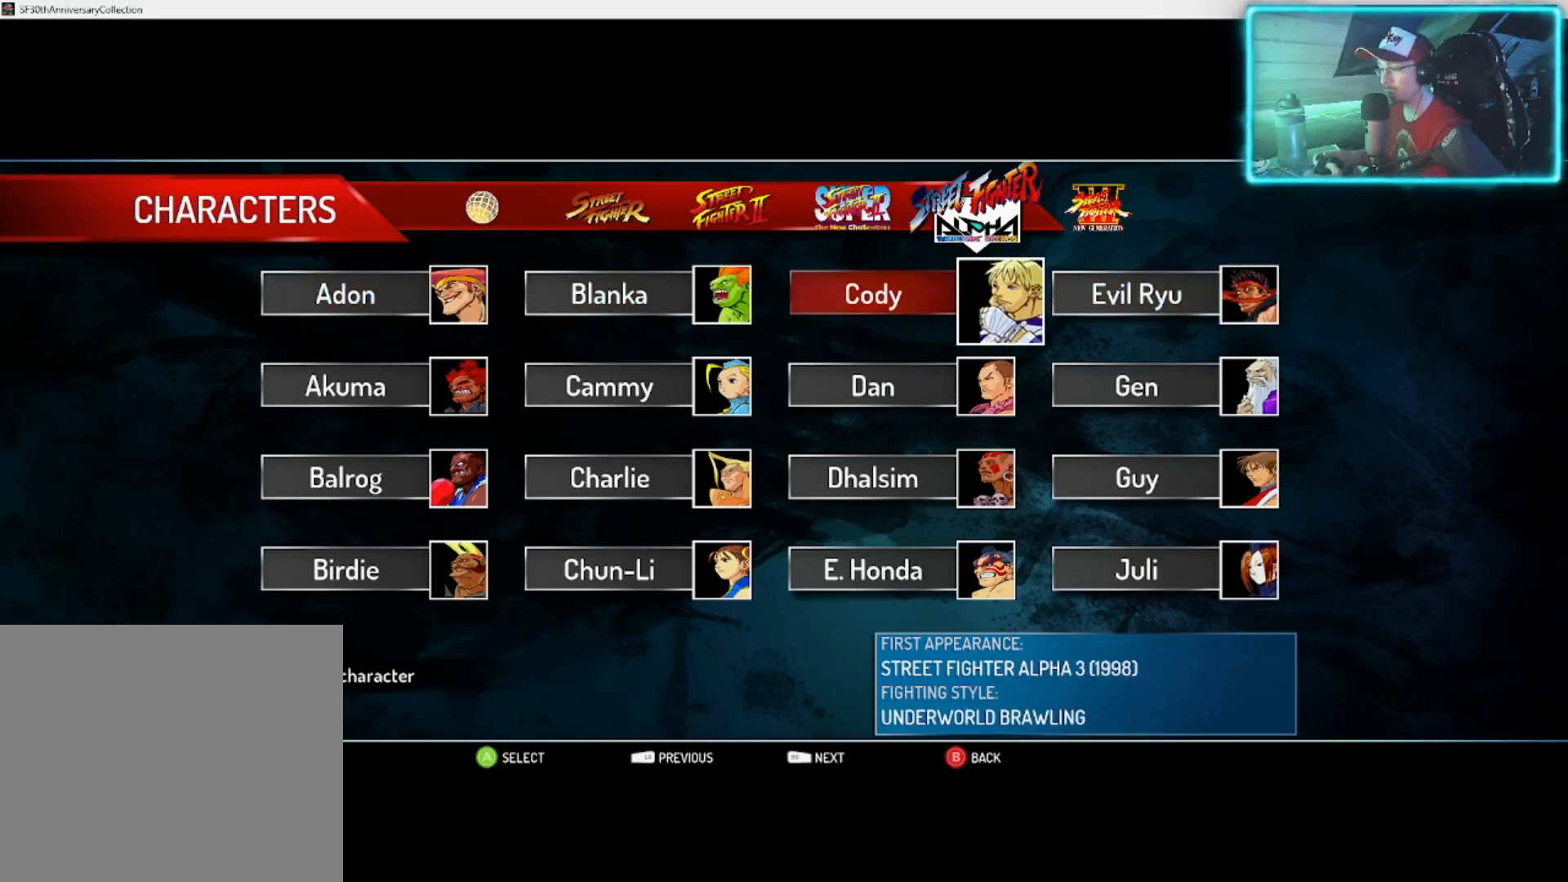
{"buttons": [], "left_stick": "center", "right_stick": "center", "events": []}
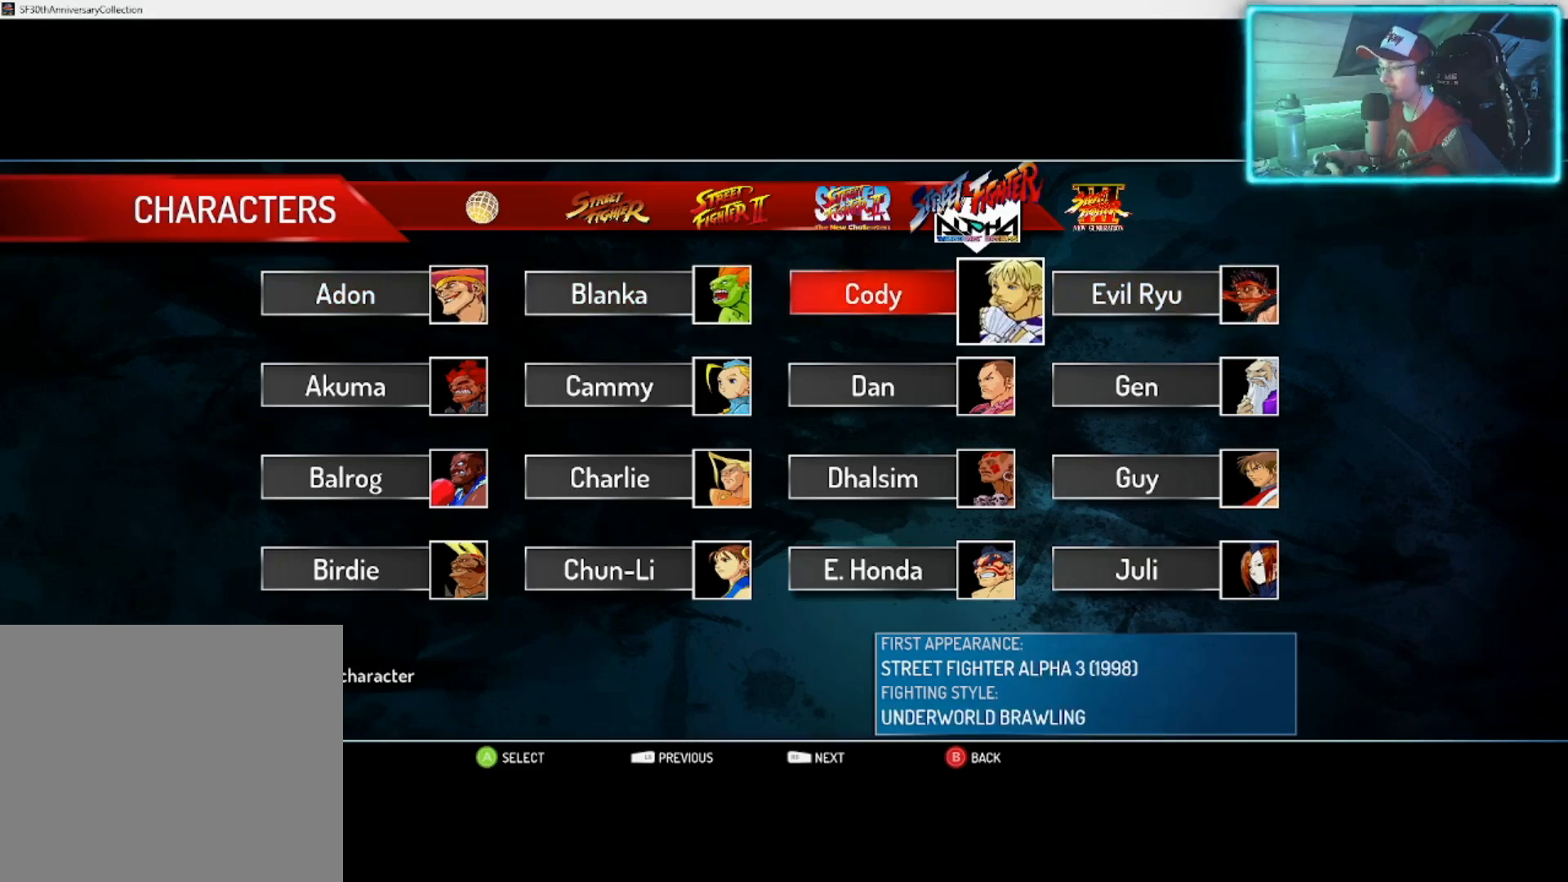
{"buttons": [], "left_stick": "center", "right_stick": "center", "events": []}
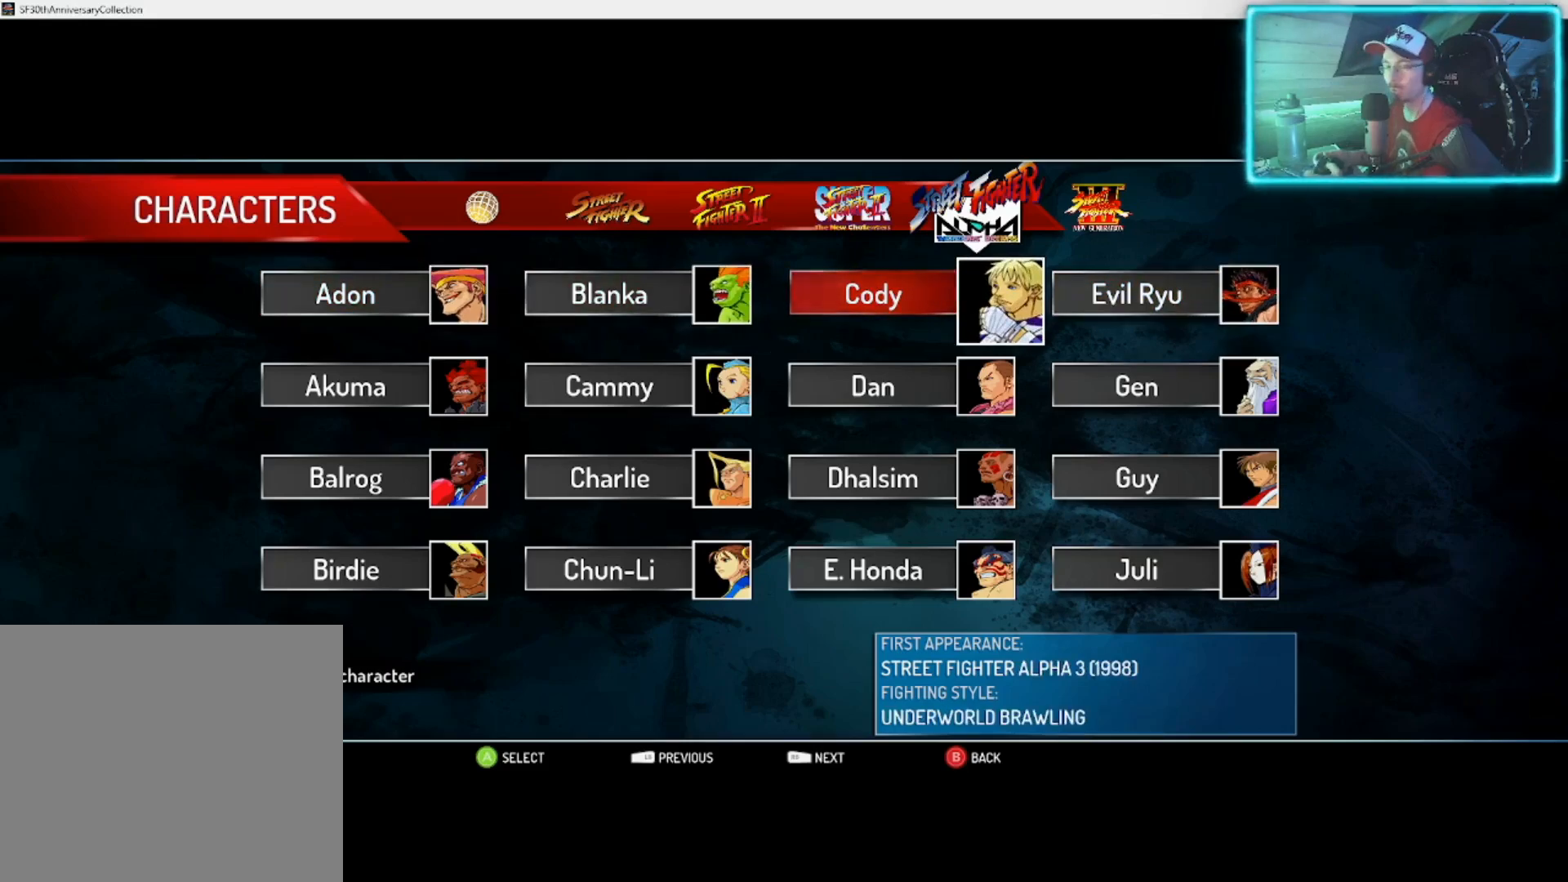
{"buttons": ["L1"], "left_stick": "center", "right_stick": "center", "events": [[383, "L1", "down"]]}
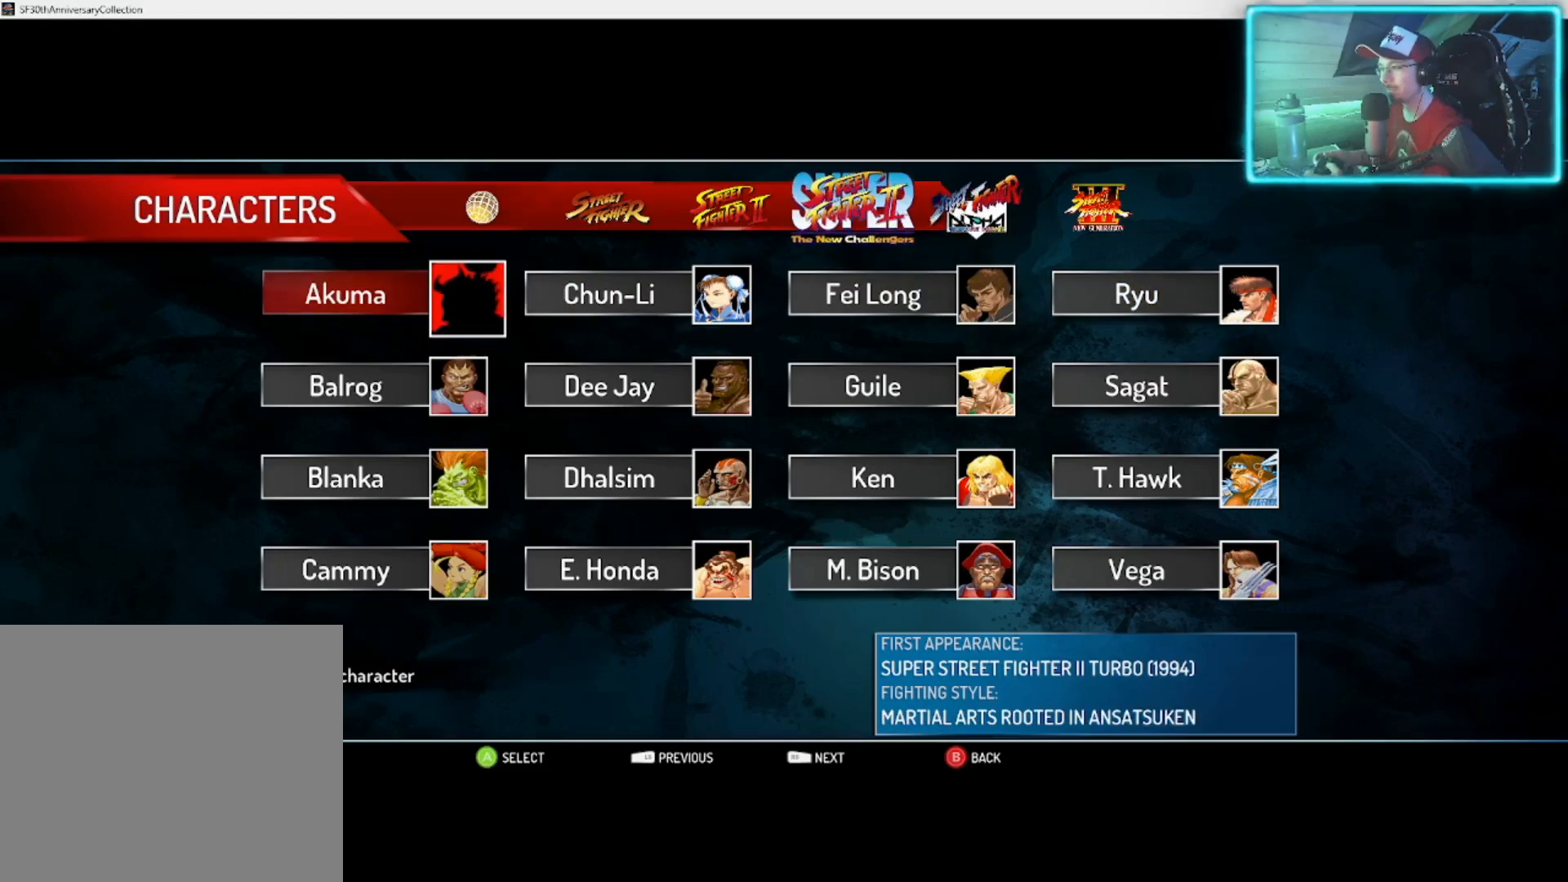
{"buttons": [], "left_stick": "center", "right_stick": "center", "events": [[50, "L1", "up"]]}